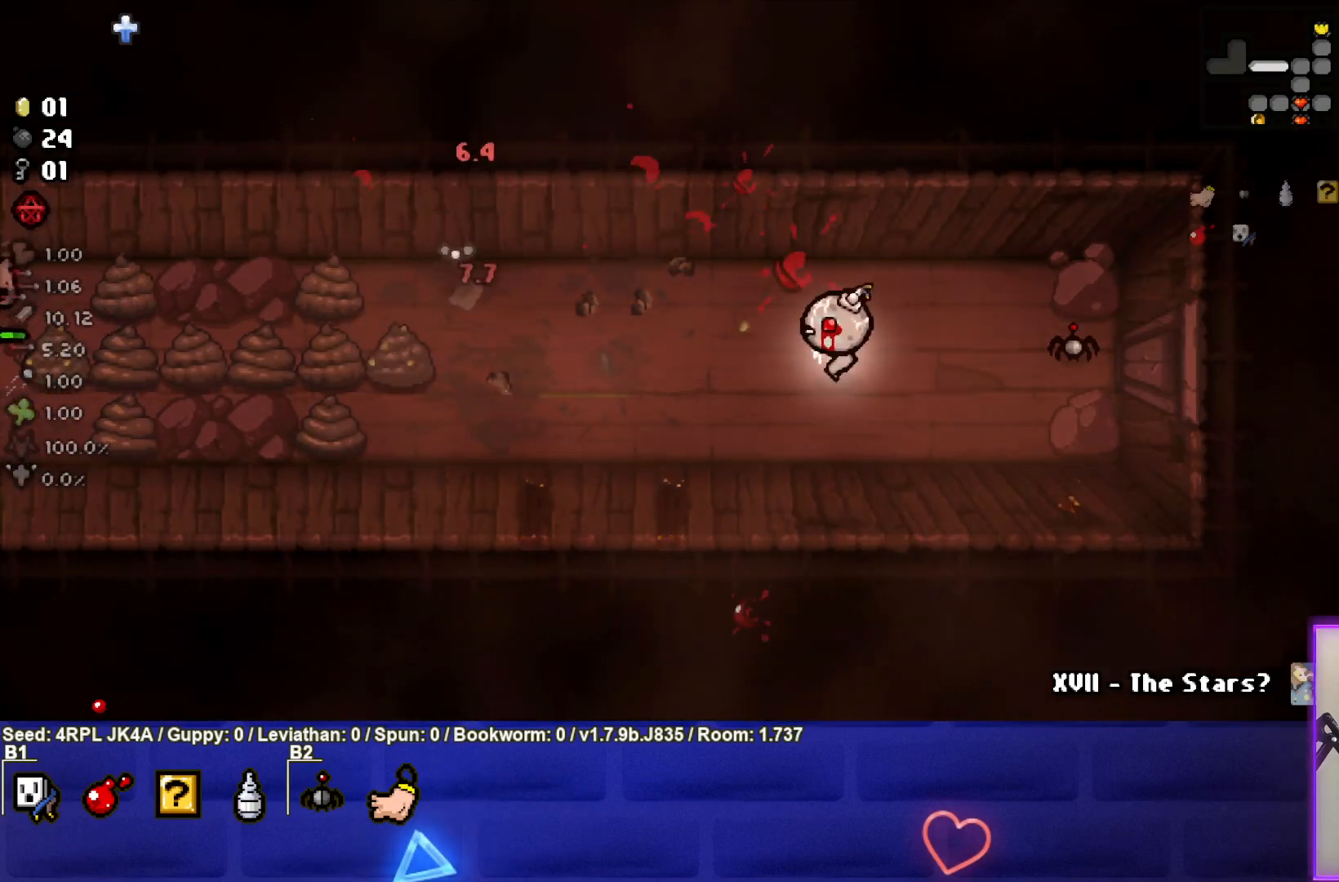
Gameplay with a controller (PlayStation layout); each line is a JSON object with the inputs held at the frame after it. "events" lists button and stick changes between this image and that frame as [ms after this image, input, new state], when the widget could be followed in between.
{"buttons": [], "left_stick": "center", "right_stick": "center", "events": [[117, "SQUARE", "down"], [167, "left_stick", "center"], [267, "SQUARE", "up"], [317, "SQUARE", "down"], [350, "left_stick", "left"], [467, "SQUARE", "up"], [483, "left_stick", "center"]]}
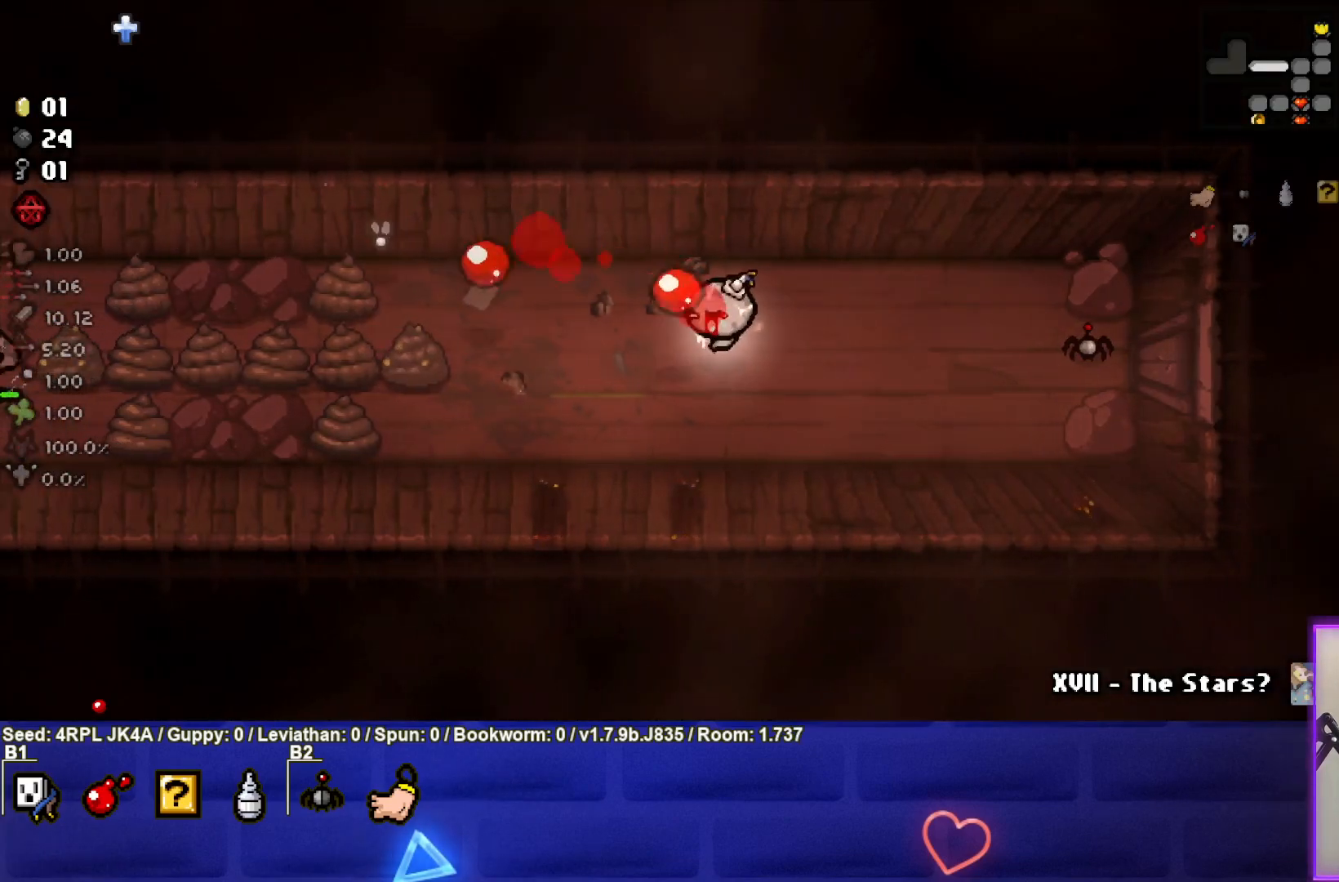
{"buttons": [], "left_stick": "left", "right_stick": "center", "events": [[17, "SQUARE", "down"], [50, "left_stick", "right"], [167, "SQUARE", "up"], [250, "SQUARE", "down"], [333, "left_stick", "center"], [383, "SQUARE", "up"], [417, "left_stick", "left"]]}
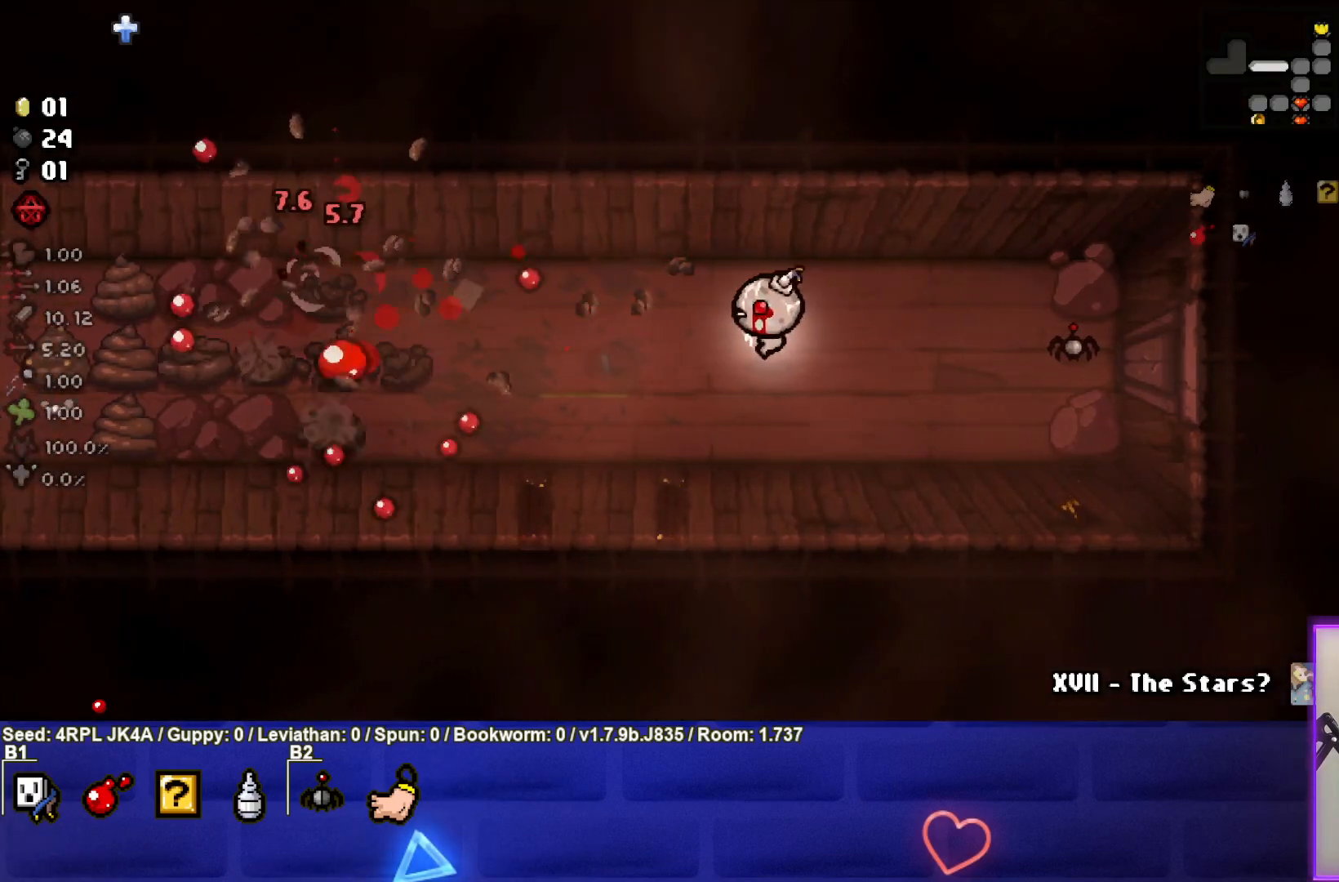
{"buttons": [], "left_stick": "left", "right_stick": "center", "events": [[133, "left_stick", "center"], [400, "left_stick", "left"]]}
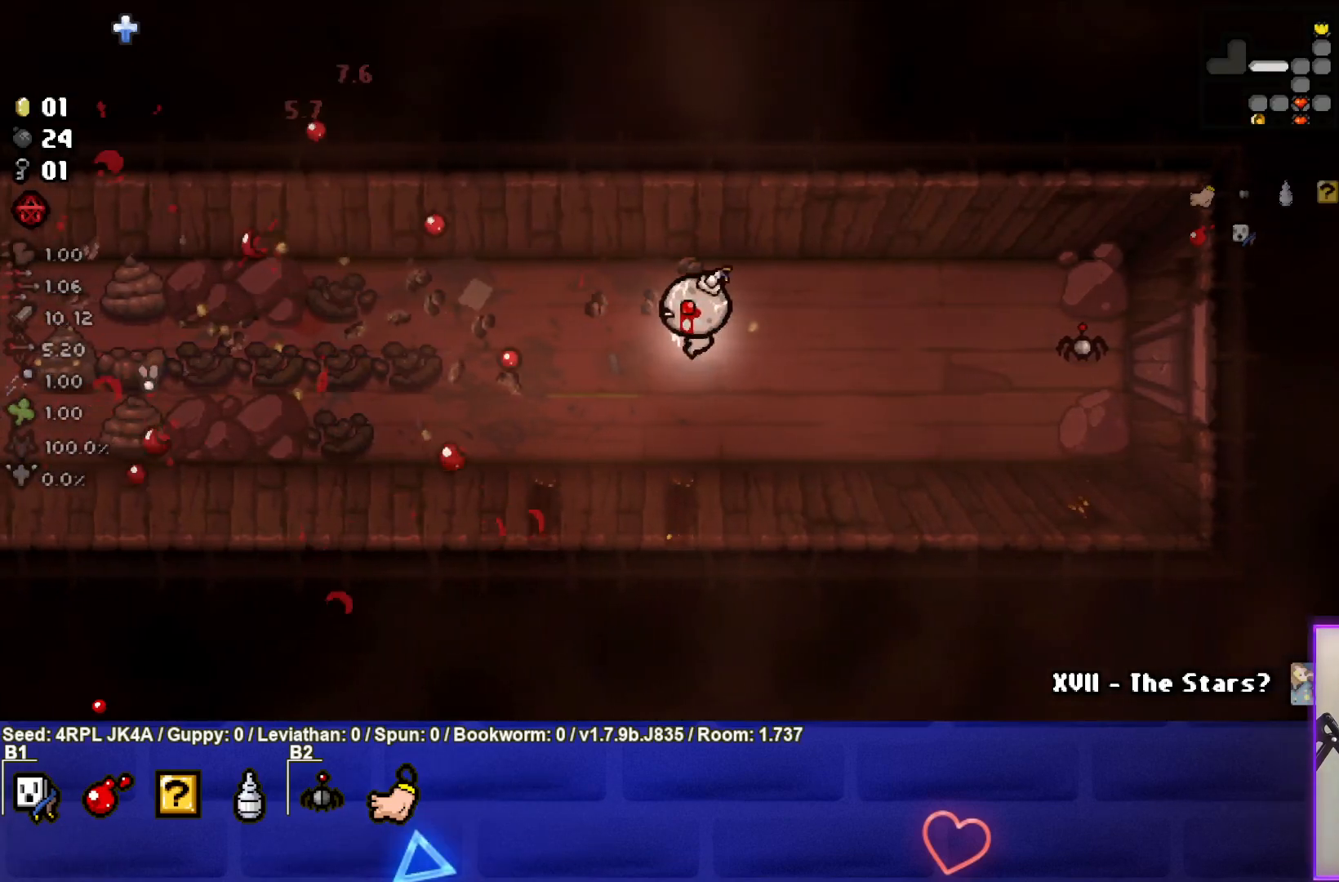
{"buttons": ["SQUARE"], "left_stick": "left", "right_stick": "center", "events": [[283, "SQUARE", "down"], [417, "SQUARE", "up"], [500, "SQUARE", "down"]]}
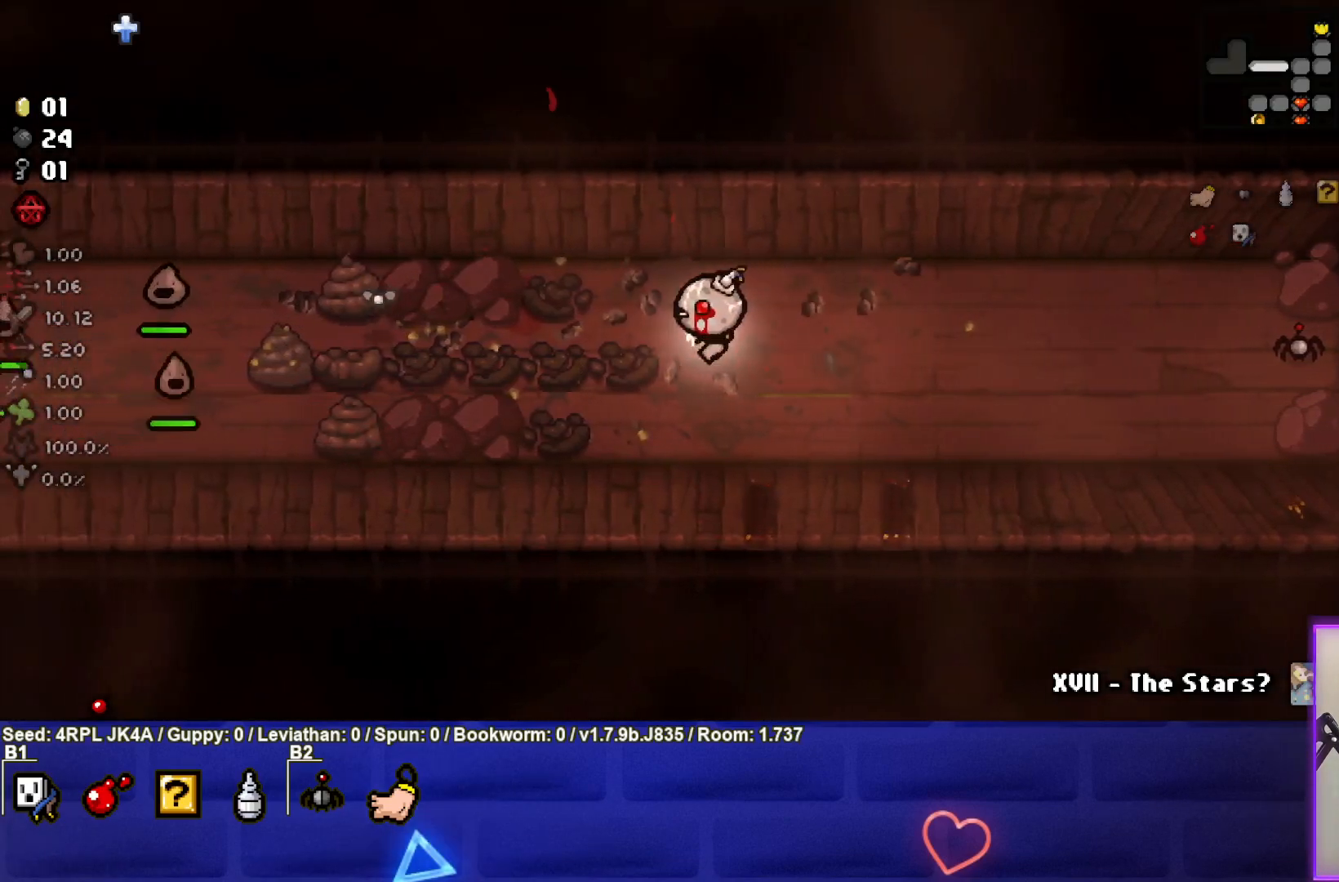
{"buttons": [], "left_stick": "right", "right_stick": "center", "events": [[33, "left_stick", "center"], [117, "SQUARE", "up"], [167, "left_stick", "left"], [183, "SQUARE", "down"], [300, "SQUARE", "up"], [333, "left_stick", "center"], [367, "SQUARE", "down"], [417, "left_stick", "right"], [500, "SQUARE", "up"]]}
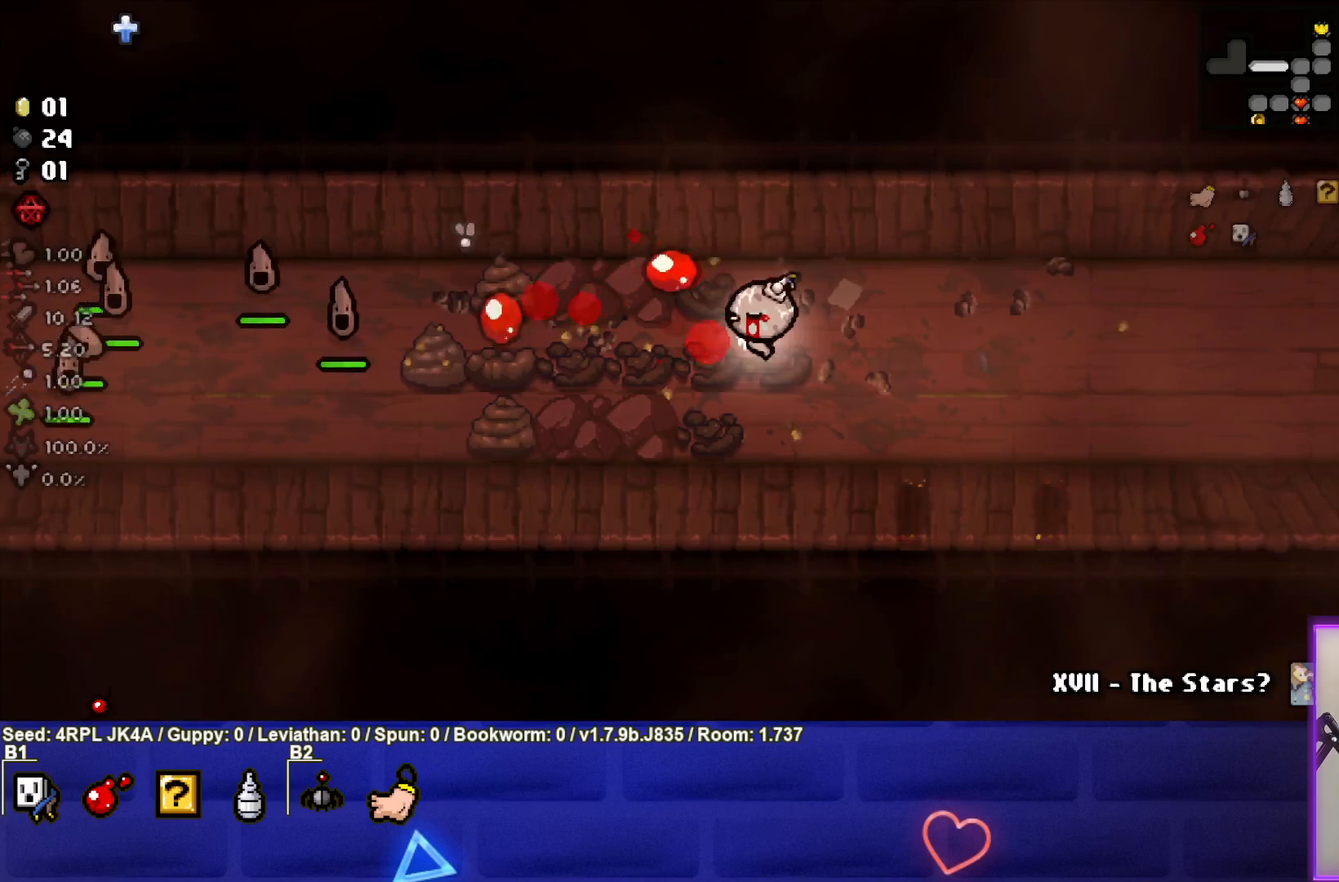
{"buttons": [], "left_stick": "center", "right_stick": "center", "events": [[83, "SQUARE", "down"], [133, "left_stick", "center"], [183, "SQUARE", "up"], [283, "left_stick", "left"], [467, "left_stick", "center"]]}
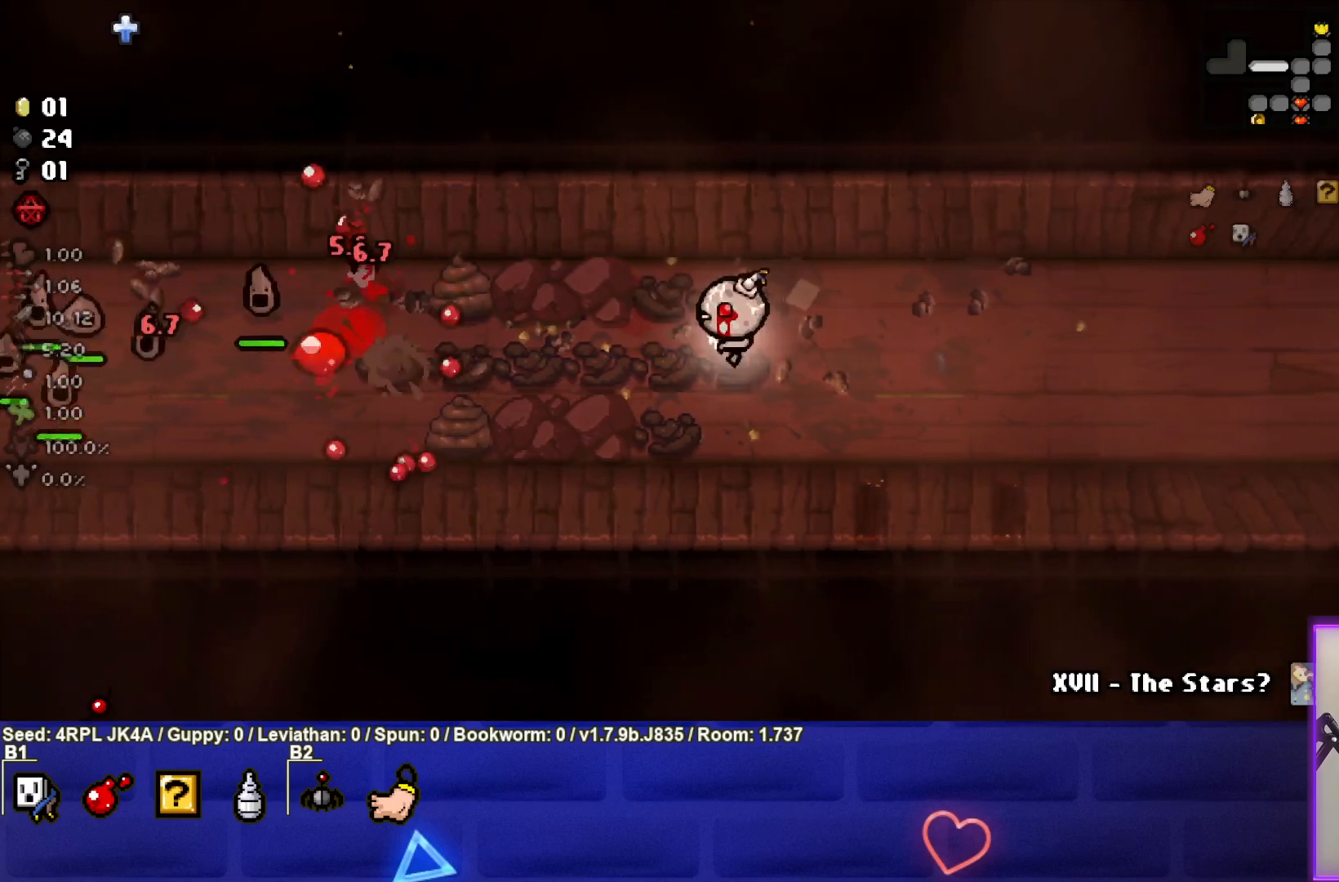
{"buttons": [], "left_stick": "center", "right_stick": "center", "events": []}
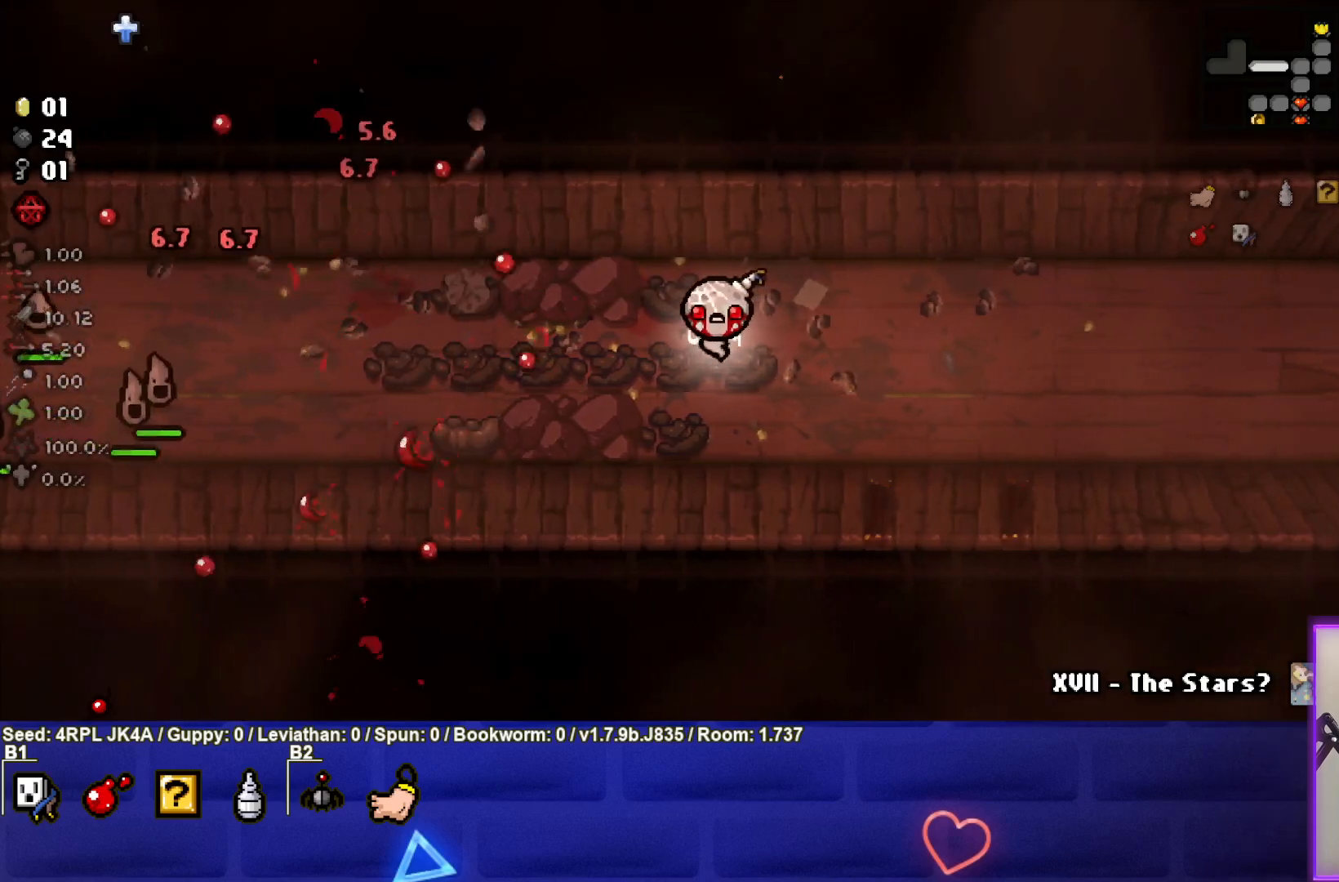
{"buttons": [], "left_stick": "down-left", "right_stick": "center", "events": [[100, "left_stick", "left"], [250, "left_stick", "down-left"], [350, "left_stick", "center"], [400, "left_stick", "down-left"]]}
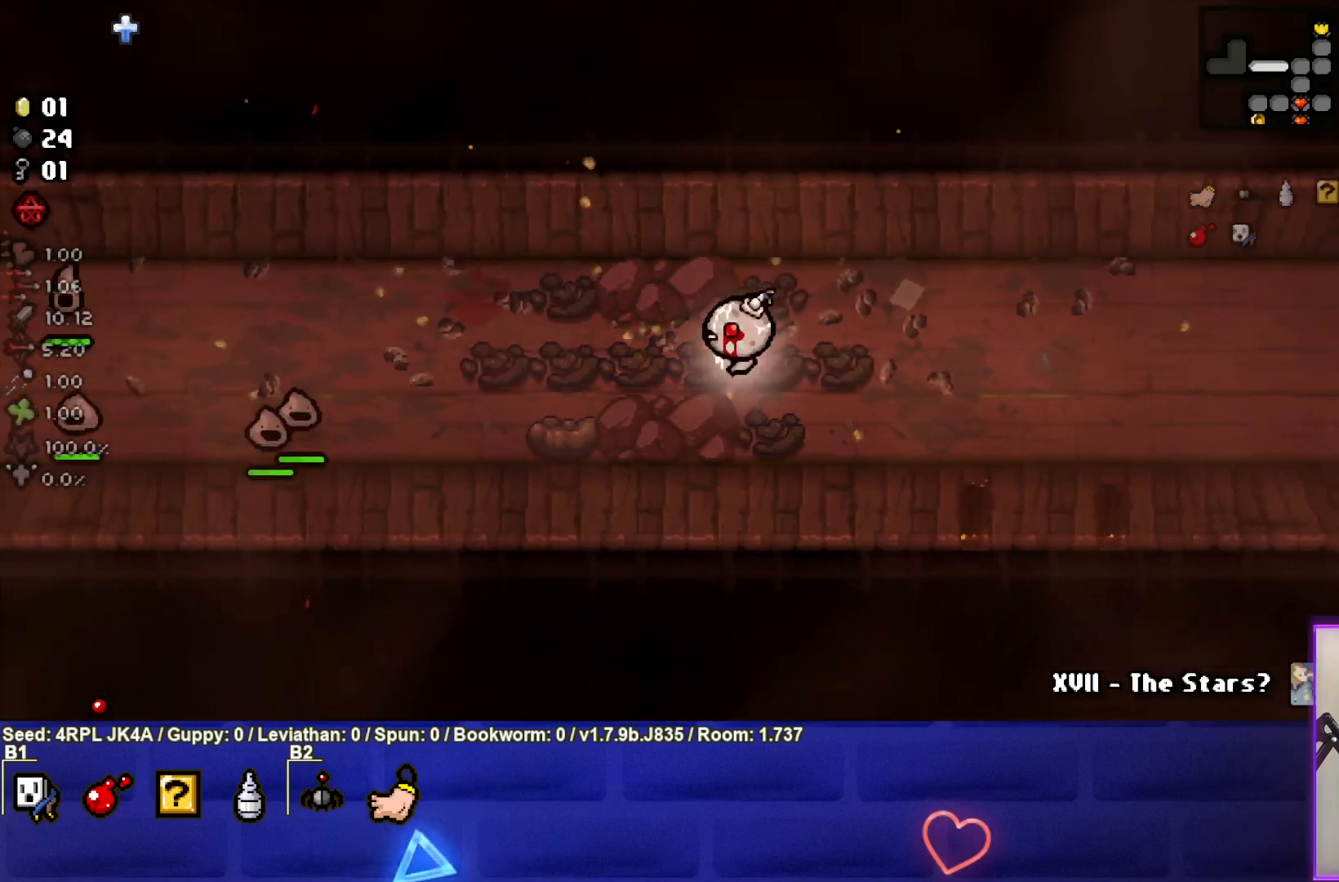
{"buttons": ["SQUARE"], "left_stick": "right", "right_stick": "center", "events": [[33, "SQUARE", "down"], [100, "left_stick", "left"], [150, "SQUARE", "up"], [217, "SQUARE", "down"], [283, "left_stick", "center"], [333, "SQUARE", "up"], [400, "SQUARE", "down"], [467, "left_stick", "right"]]}
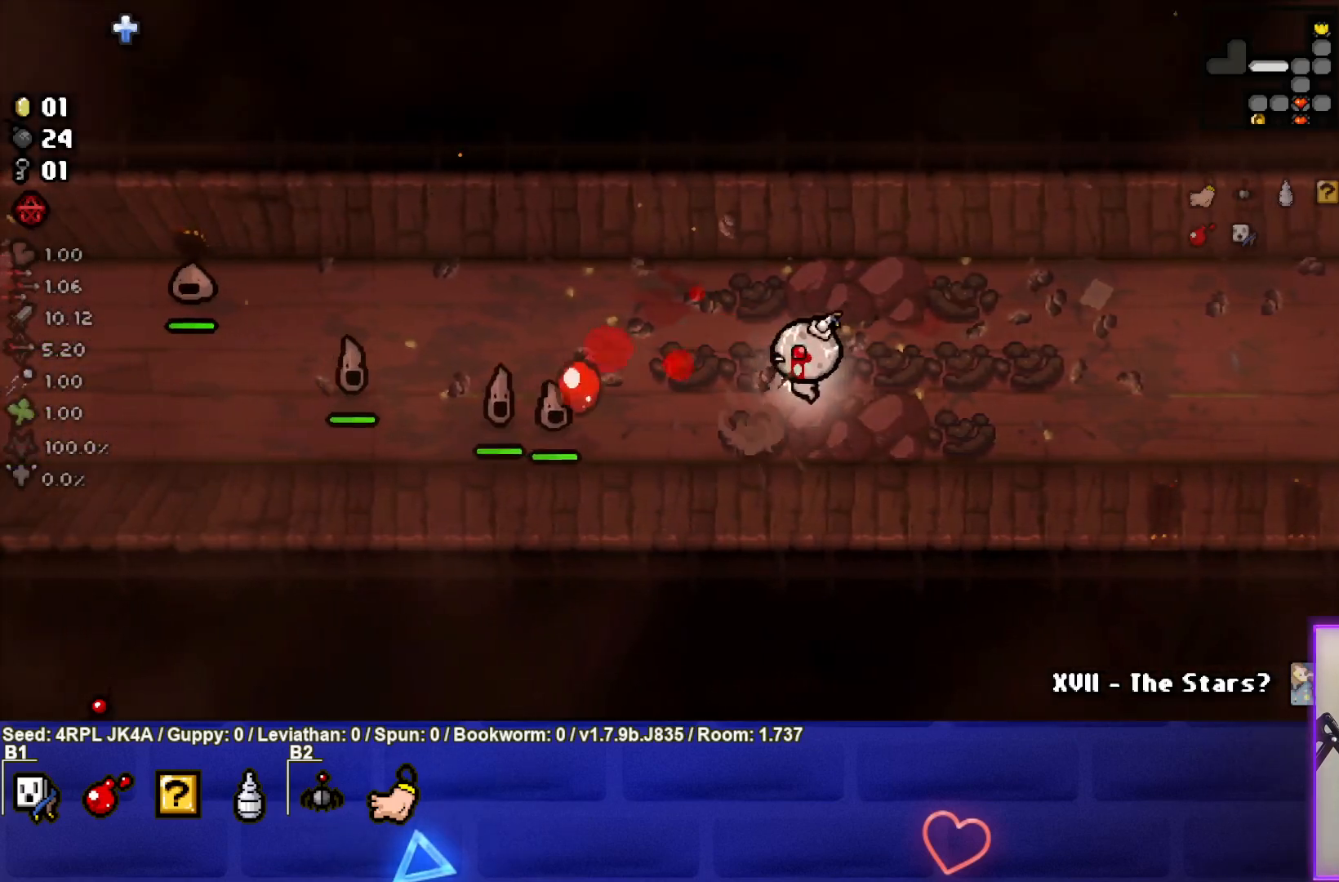
{"buttons": [], "left_stick": "center", "right_stick": "center", "events": [[33, "SQUARE", "up"], [117, "left_stick", "center"], [150, "SQUARE", "down"], [250, "SQUARE", "up"], [300, "left_stick", "left"], [417, "left_stick", "center"]]}
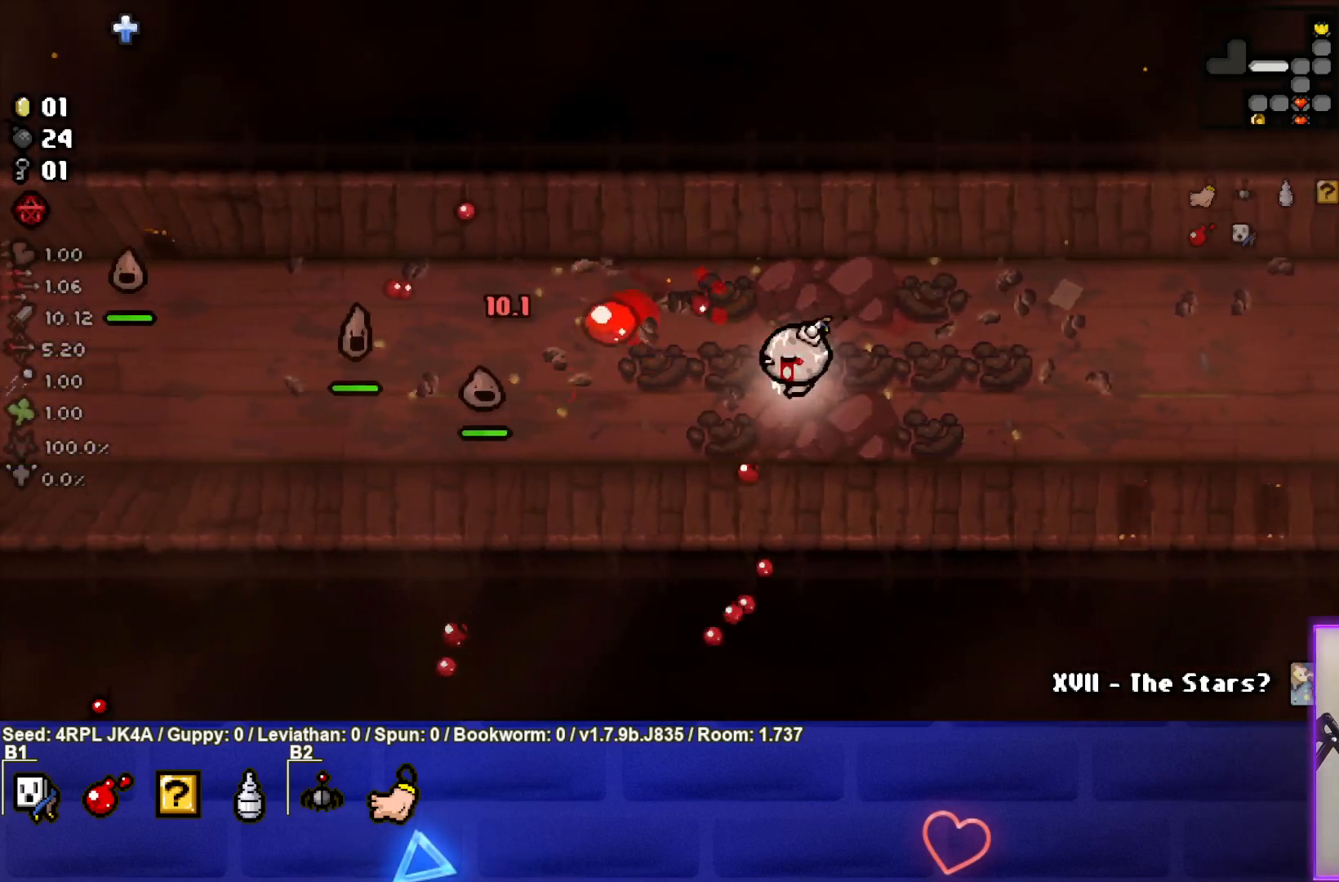
{"buttons": [], "left_stick": "left", "right_stick": "center", "events": [[17, "left_stick", "left"], [150, "left_stick", "center"], [500, "left_stick", "left"]]}
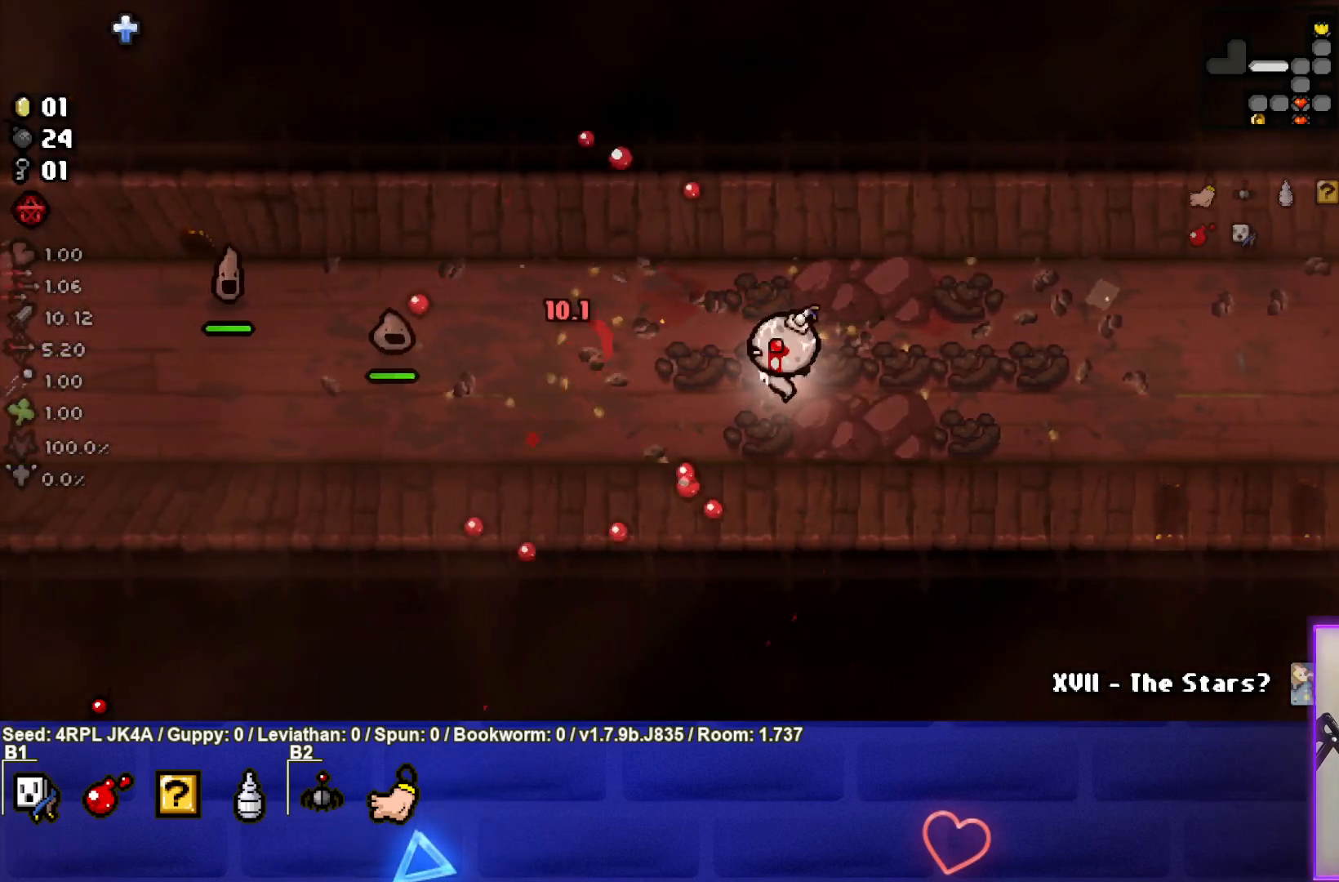
{"buttons": [], "left_stick": "left", "right_stick": "center", "events": [[167, "SQUARE", "down"], [300, "SQUARE", "up"], [300, "left_stick", "center"], [383, "left_stick", "left"]]}
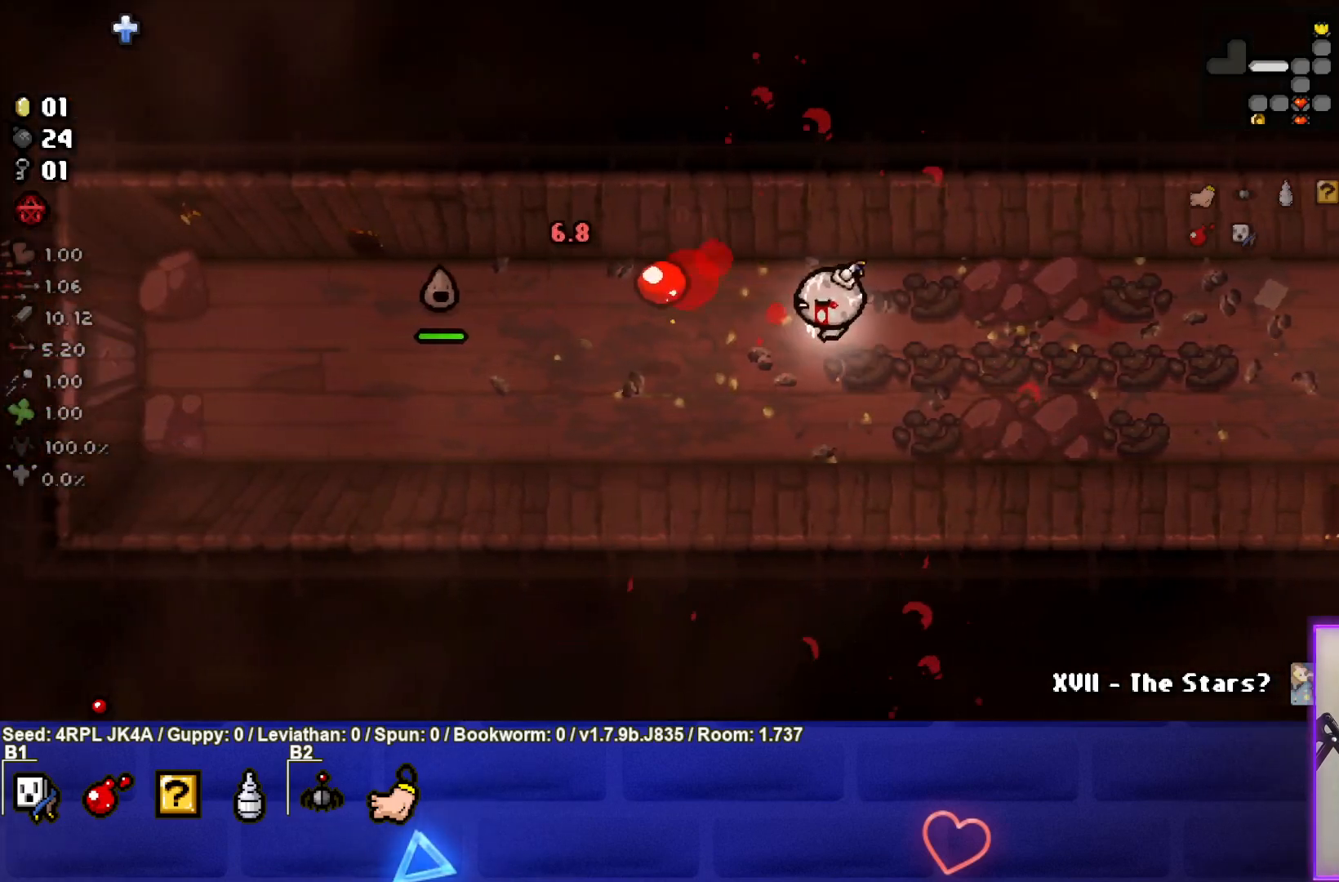
{"buttons": [], "left_stick": "down-left", "right_stick": "center", "events": [[17, "SQUARE", "down"], [50, "left_stick", "center"], [133, "SQUARE", "up"], [383, "left_stick", "down-left"]]}
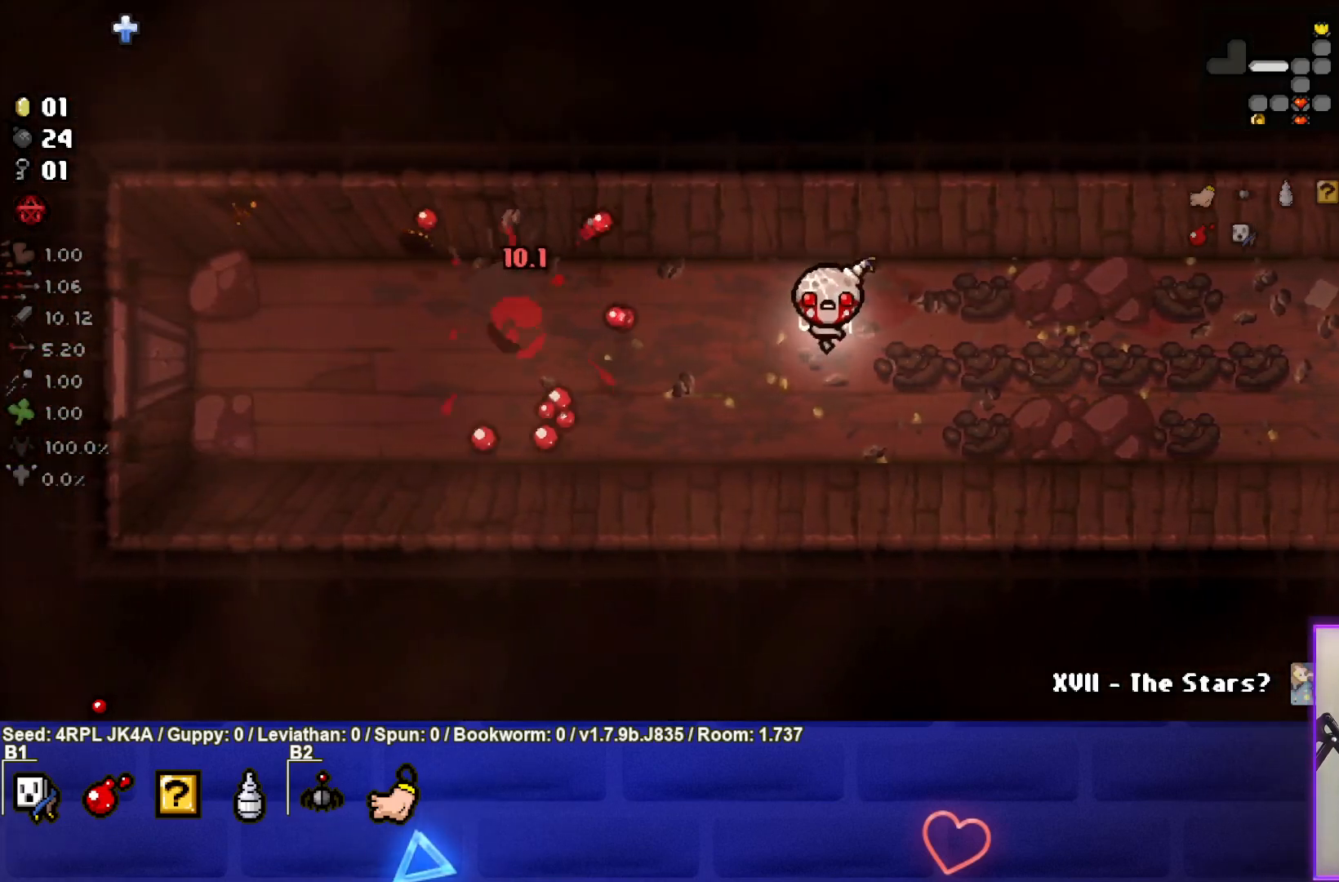
{"buttons": [], "left_stick": "right", "right_stick": "center", "events": [[117, "left_stick", "center"], [400, "left_stick", "right"]]}
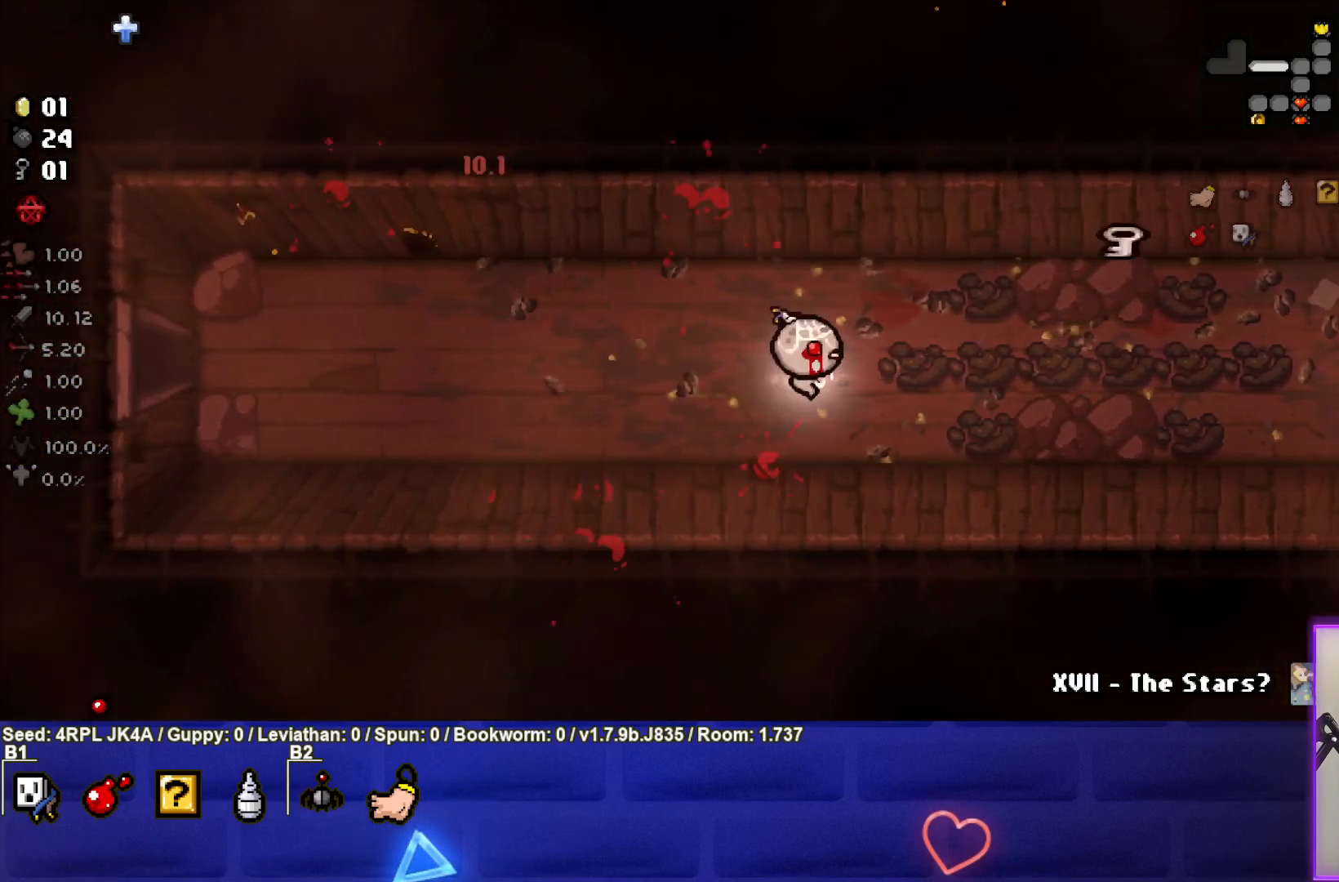
{"buttons": [], "left_stick": "right", "right_stick": "center", "events": [[100, "left_stick", "center"], [150, "left_stick", "left"], [283, "left_stick", "right"]]}
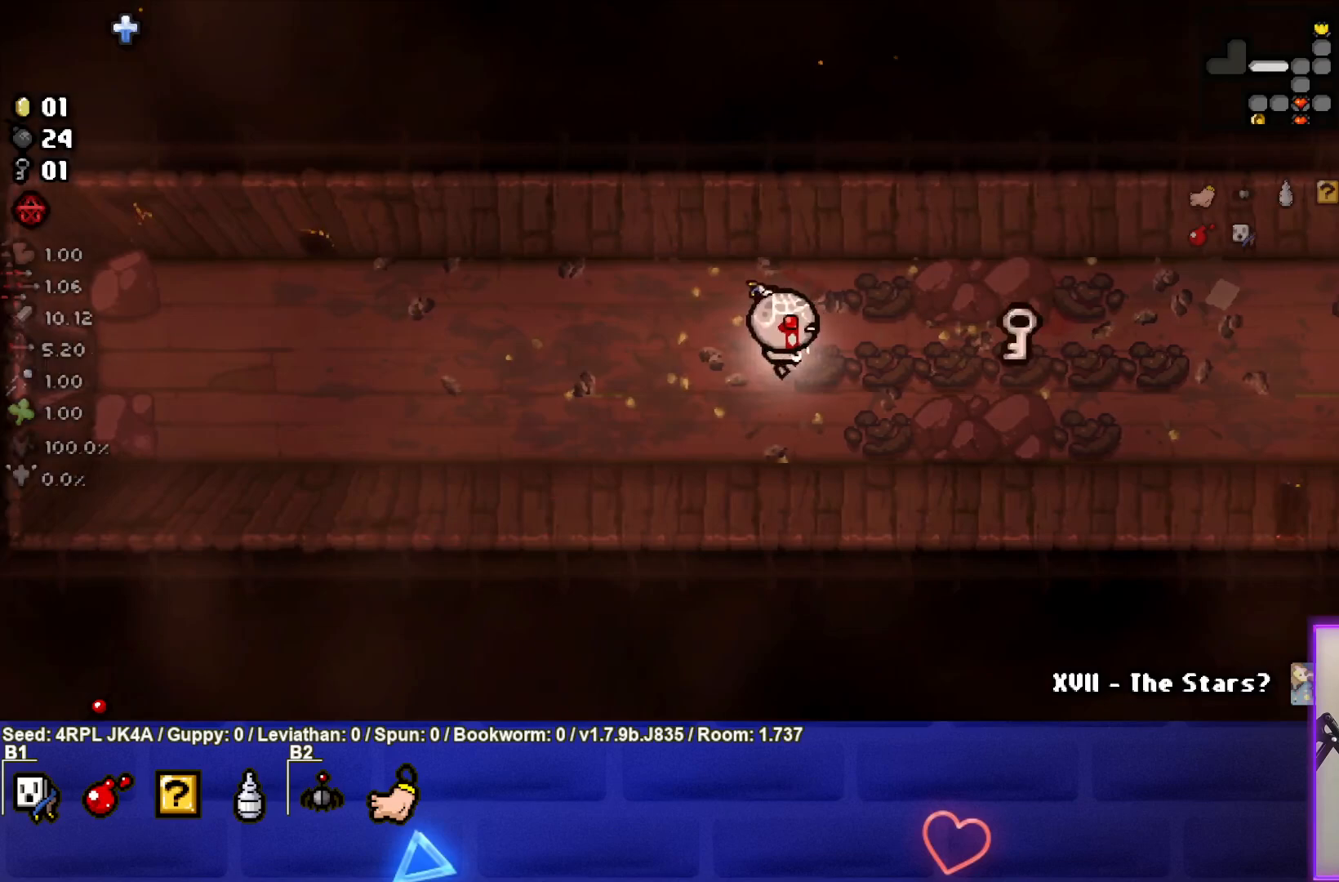
{"buttons": [], "left_stick": "right", "right_stick": "center", "events": []}
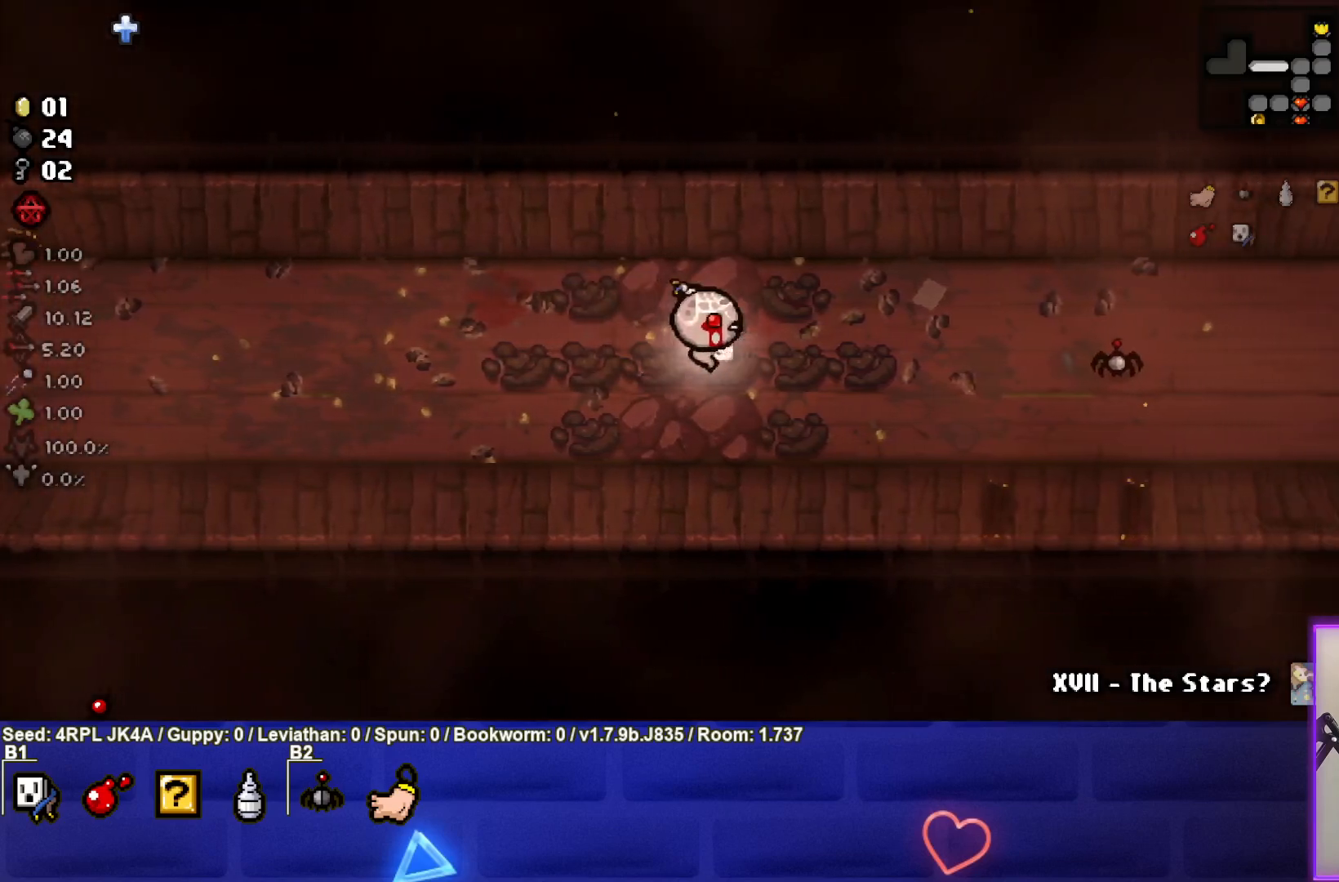
{"buttons": [], "left_stick": "left", "right_stick": "center", "events": [[17, "left_stick", "center"], [83, "left_stick", "left"]]}
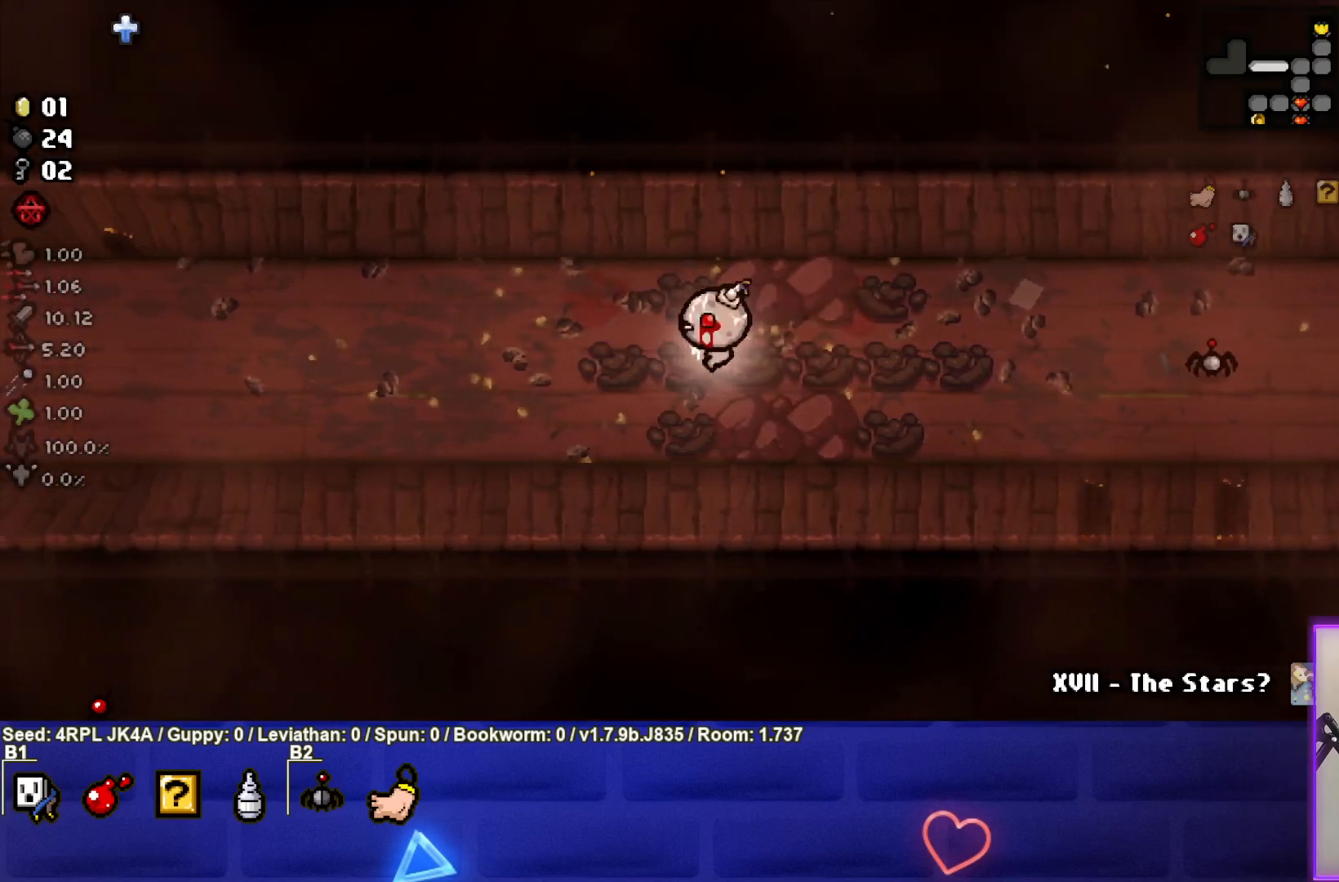
{"buttons": [], "left_stick": "left", "right_stick": "center", "events": []}
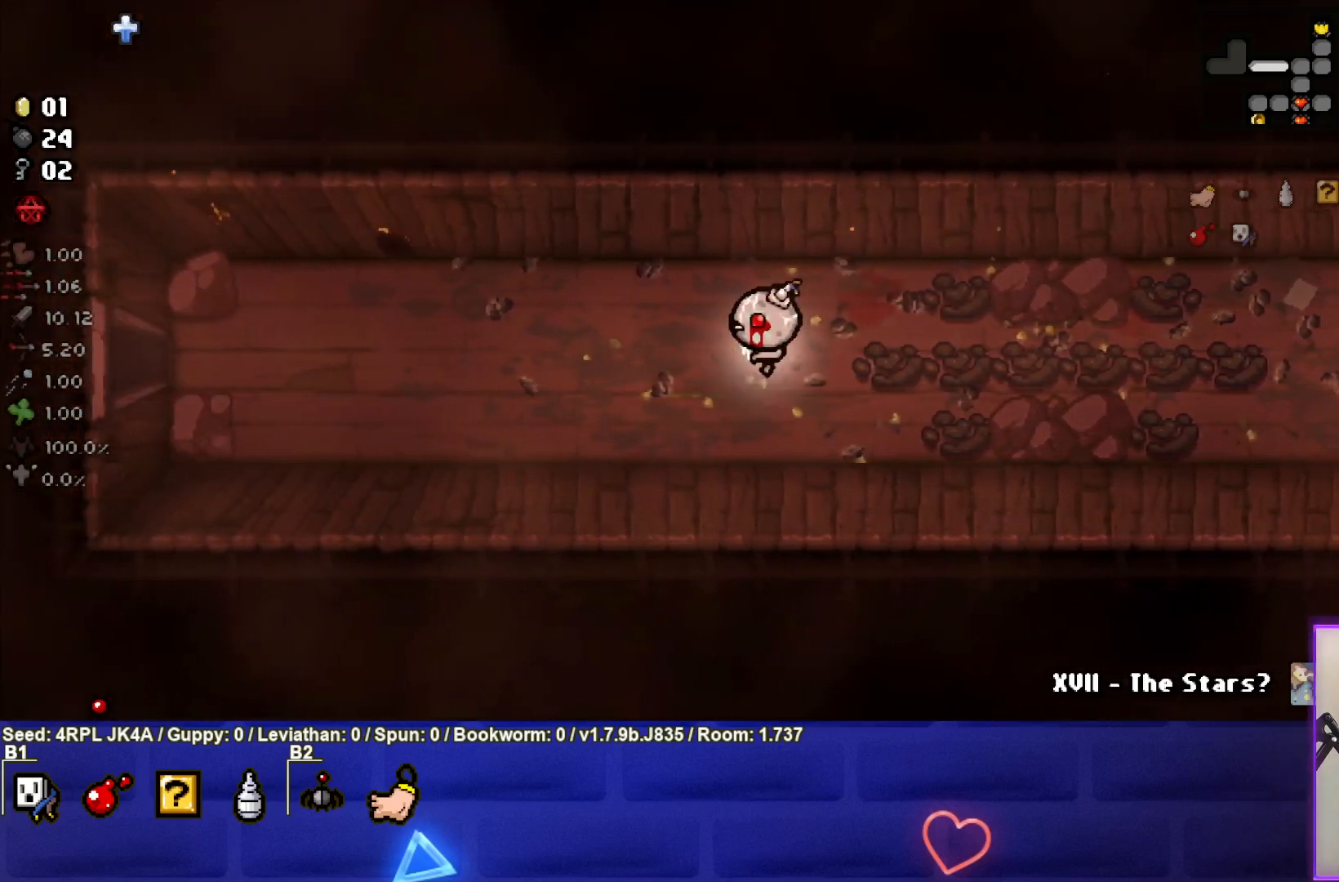
{"buttons": [], "left_stick": "left", "right_stick": "center", "events": []}
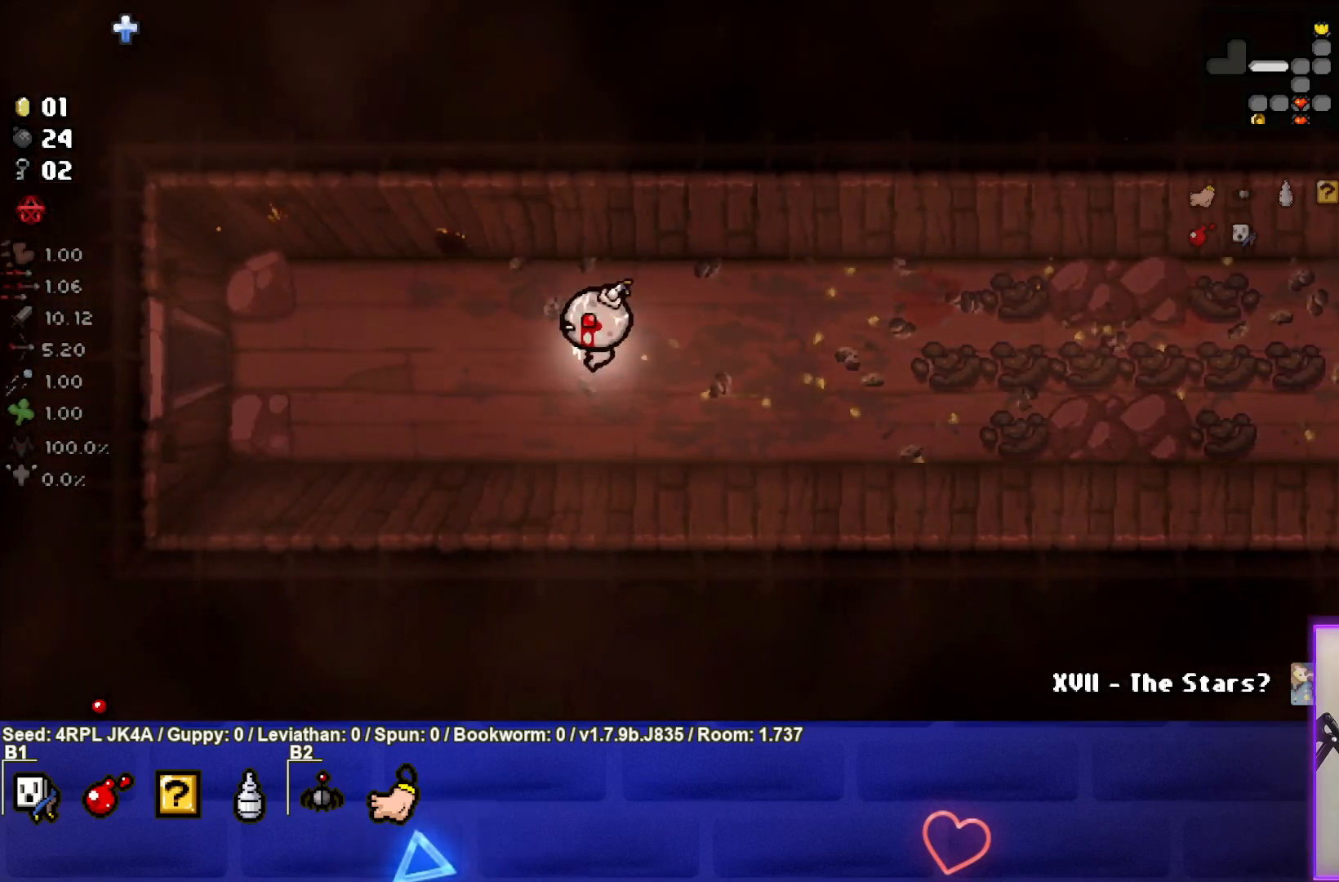
{"buttons": [], "left_stick": "center", "right_stick": "center", "events": [[283, "left_stick", "center"]]}
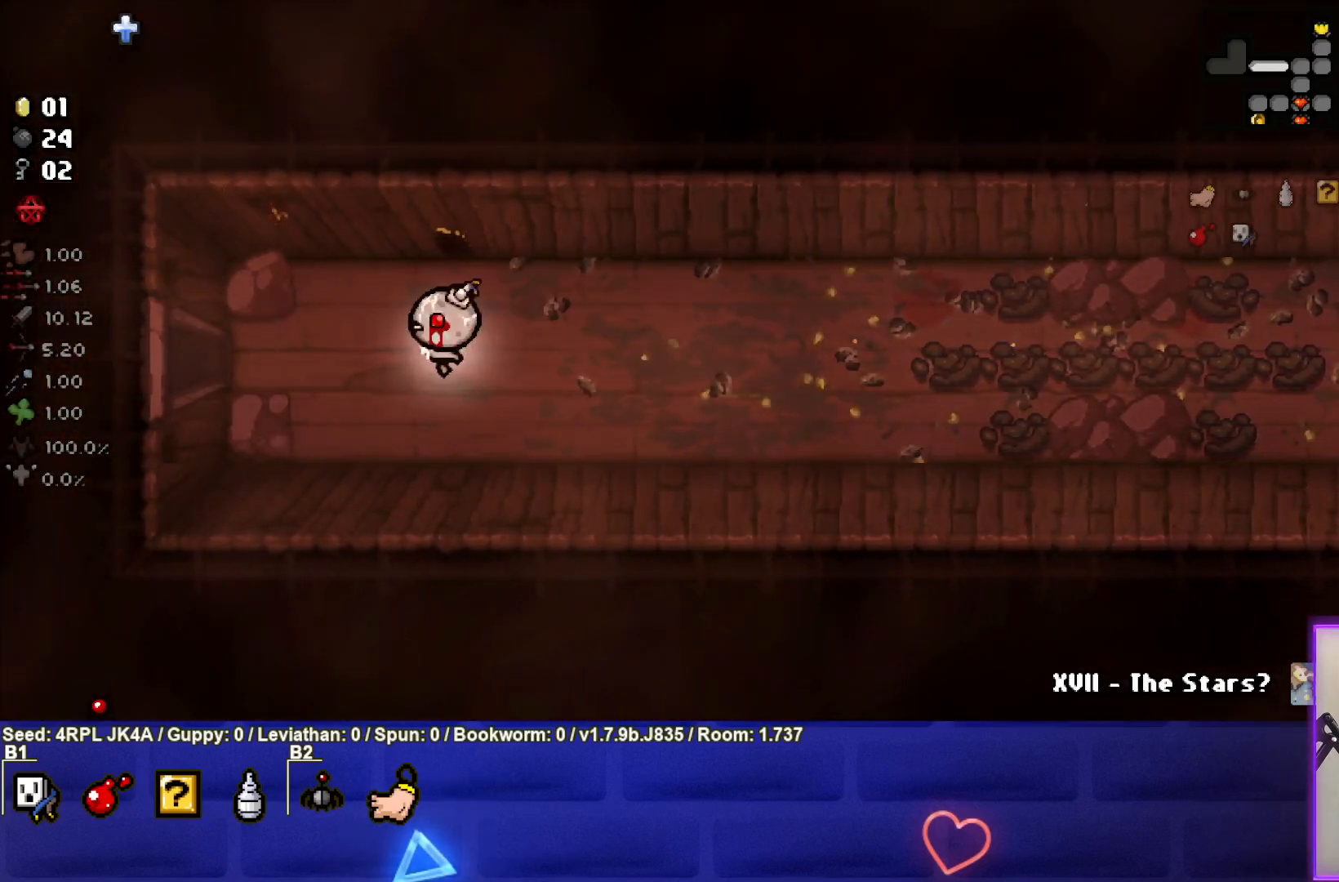
{"buttons": [], "left_stick": "left", "right_stick": "center", "events": [[17, "left_stick", "left"]]}
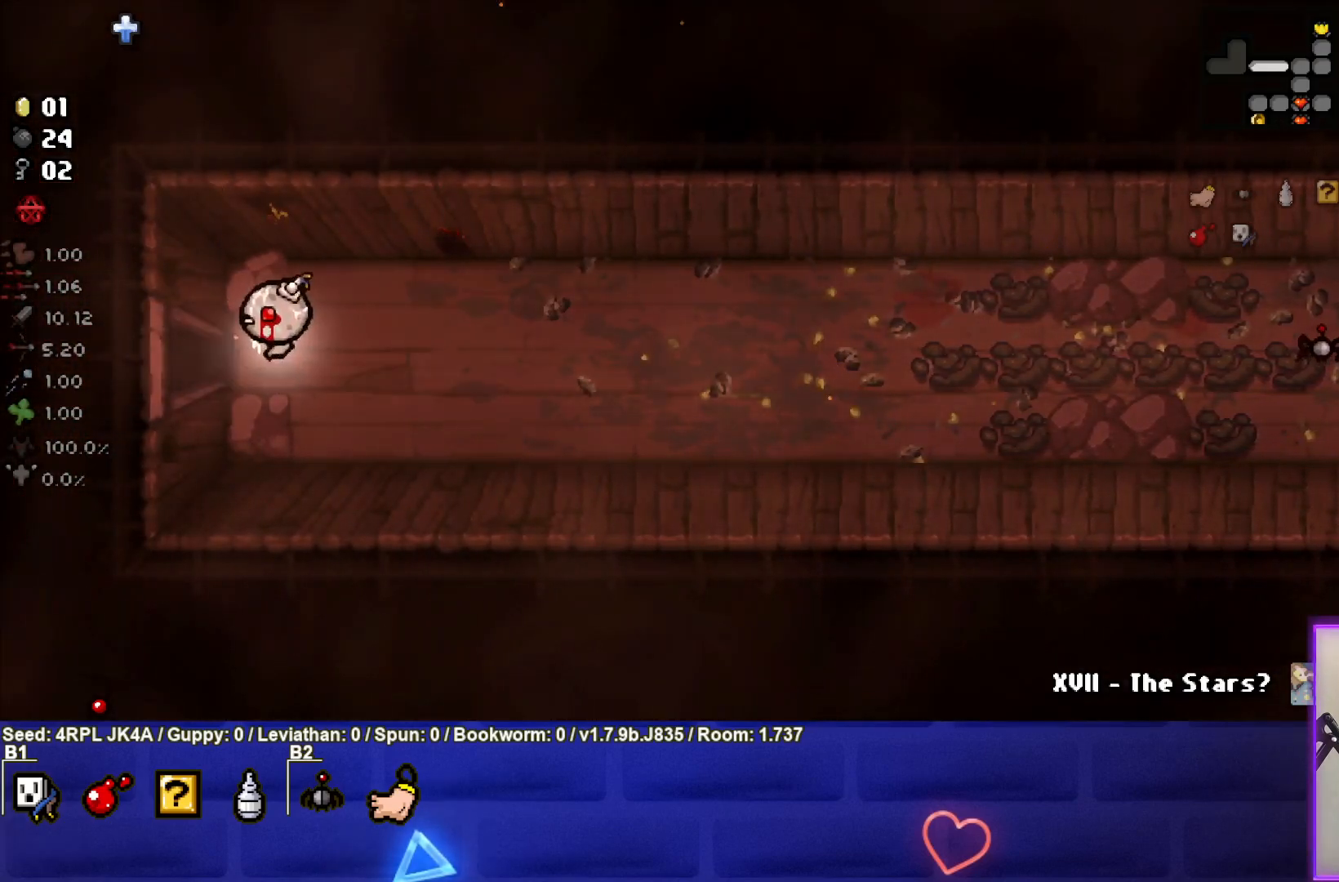
{"buttons": [], "left_stick": "center", "right_stick": "center", "events": [[317, "left_stick", "center"]]}
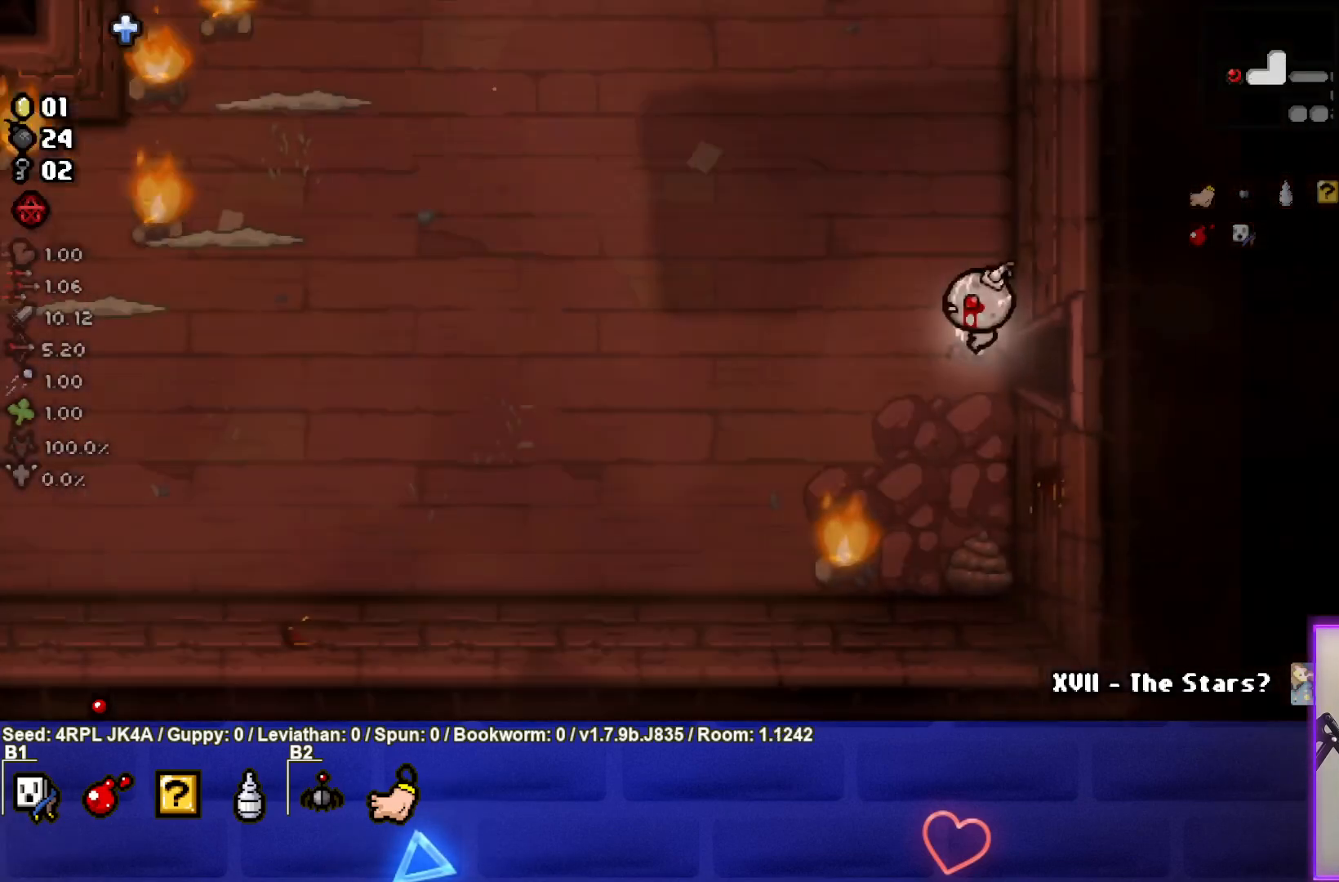
{"buttons": [], "left_stick": "left", "right_stick": "center", "events": [[267, "left_stick", "left"]]}
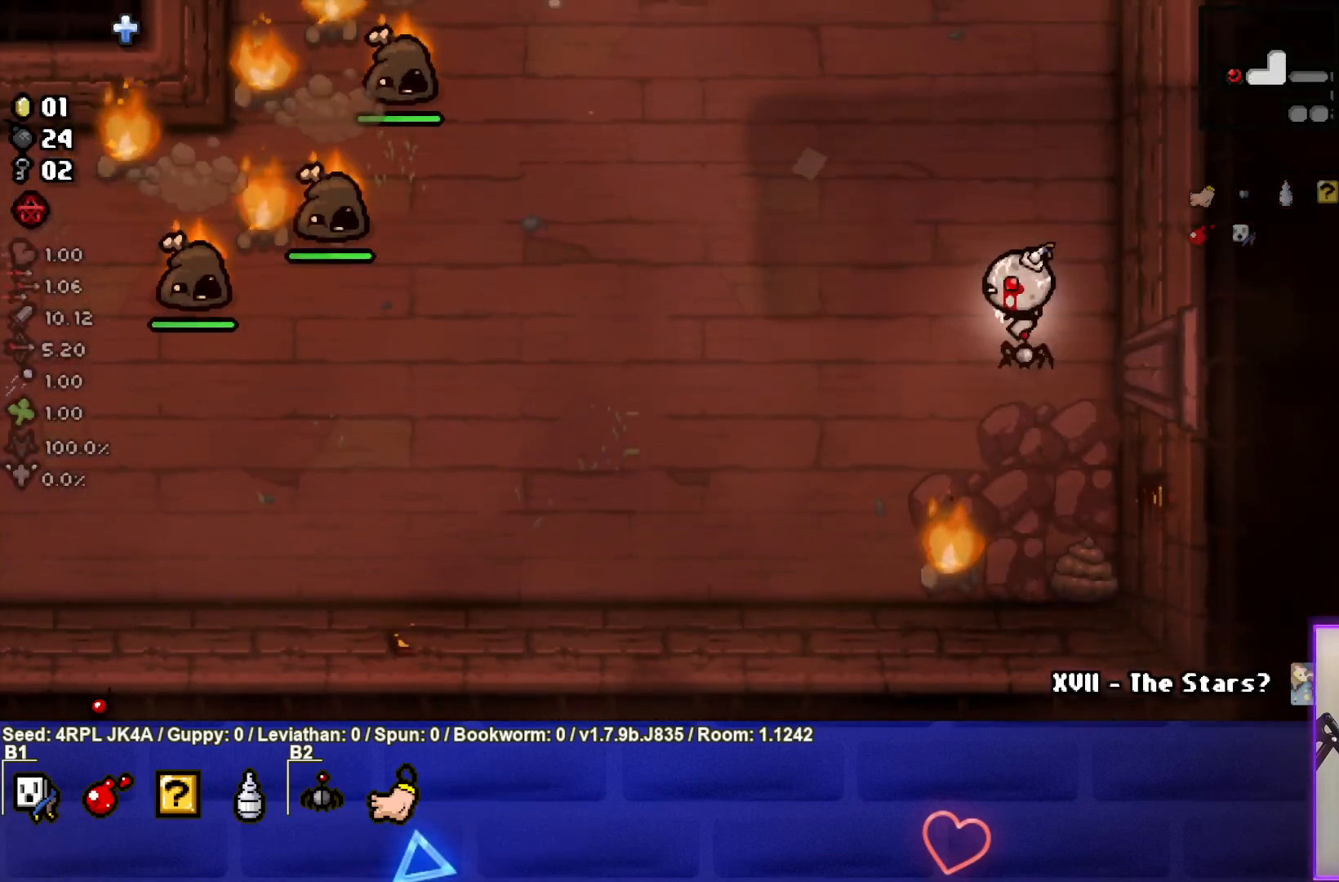
{"buttons": ["SQUARE"], "left_stick": "left", "right_stick": "center", "events": [[467, "SQUARE", "down"]]}
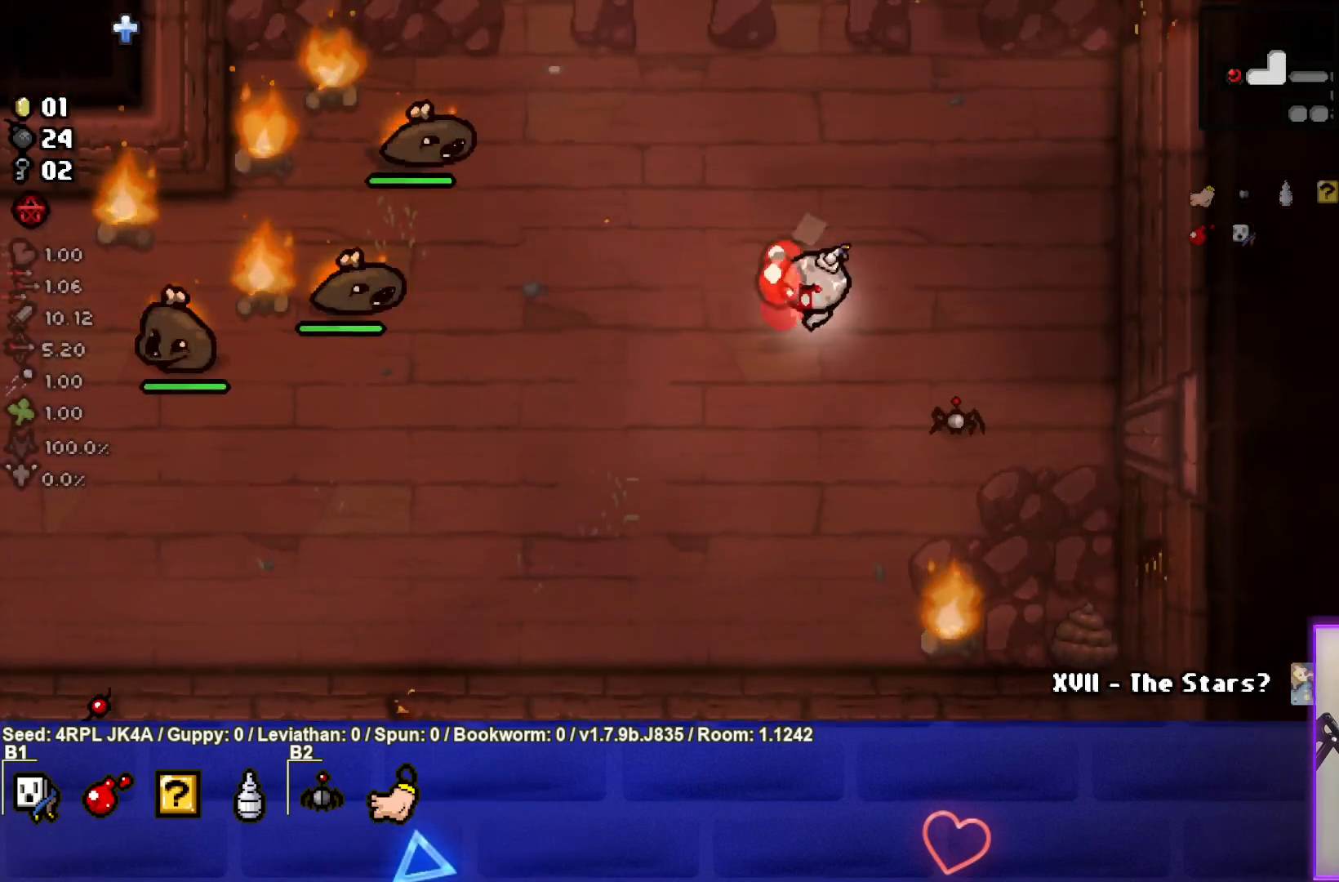
{"buttons": [], "left_stick": "right", "right_stick": "center", "events": [[83, "left_stick", "center"], [117, "SQUARE", "up"], [183, "left_stick", "right"], [350, "left_stick", "center"], [450, "left_stick", "right"]]}
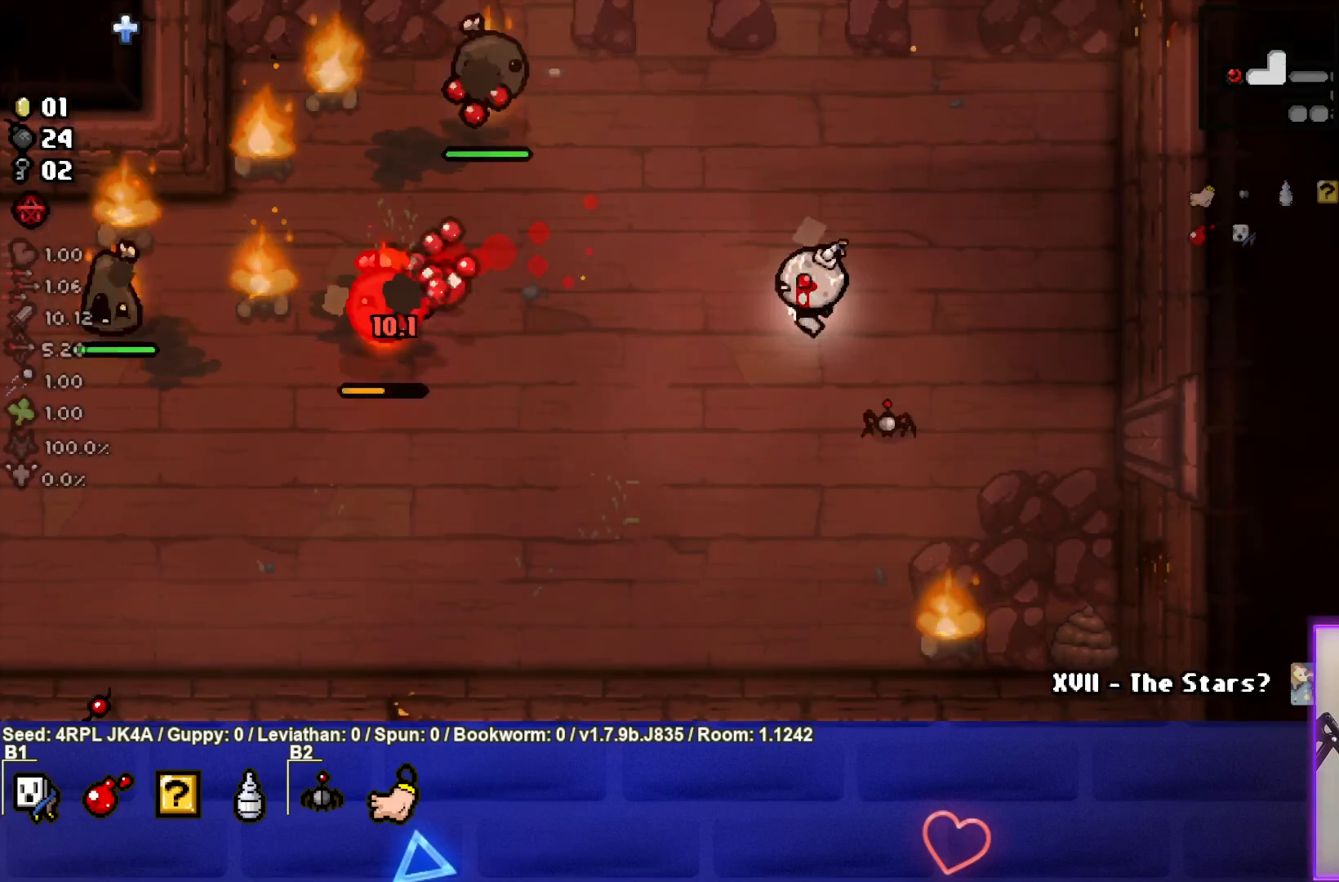
{"buttons": [], "left_stick": "up-right", "right_stick": "center", "events": [[467, "left_stick", "up-right"]]}
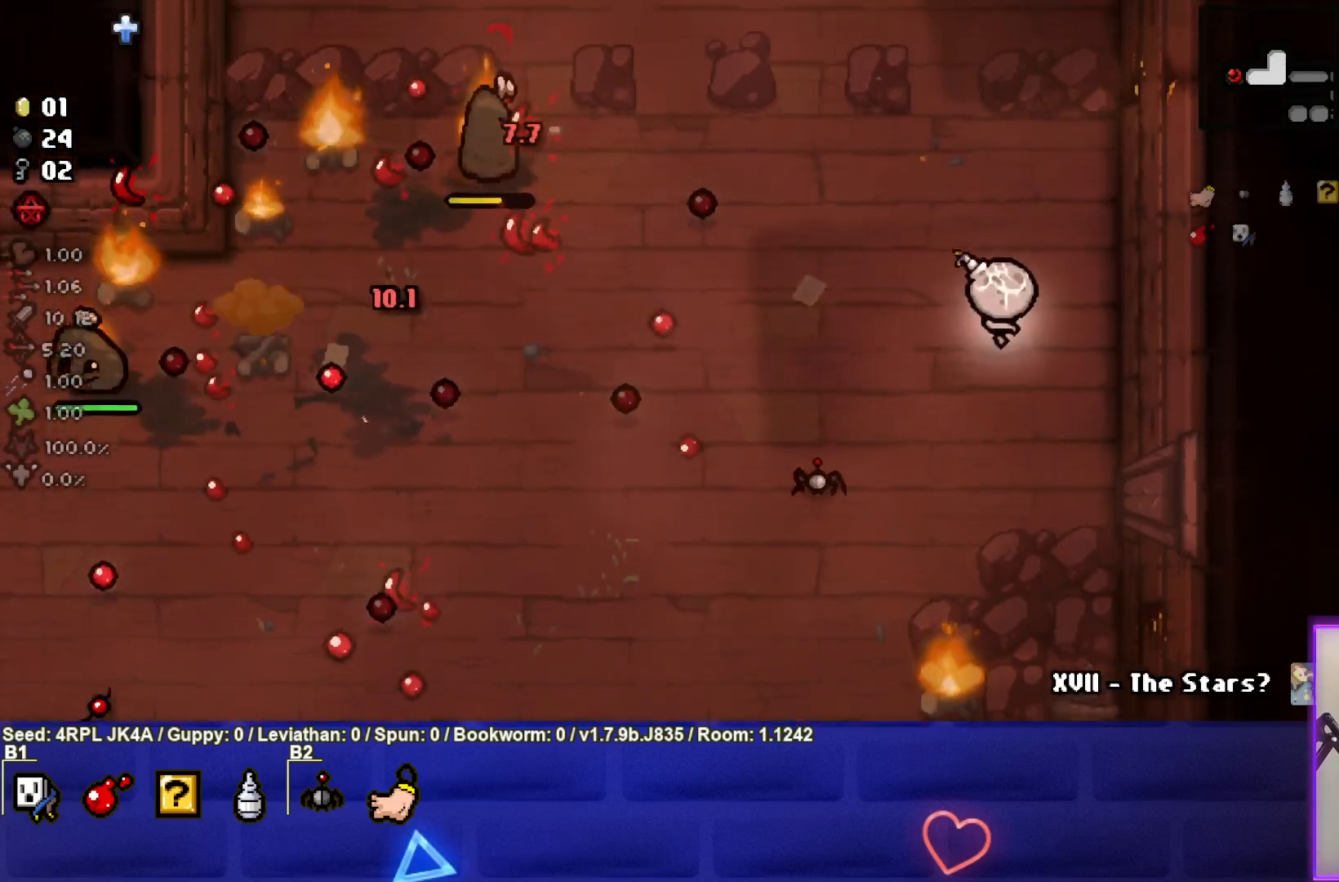
{"buttons": [], "left_stick": "up", "right_stick": "center", "events": [[100, "left_stick", "center"], [183, "left_stick", "right"], [417, "left_stick", "up"]]}
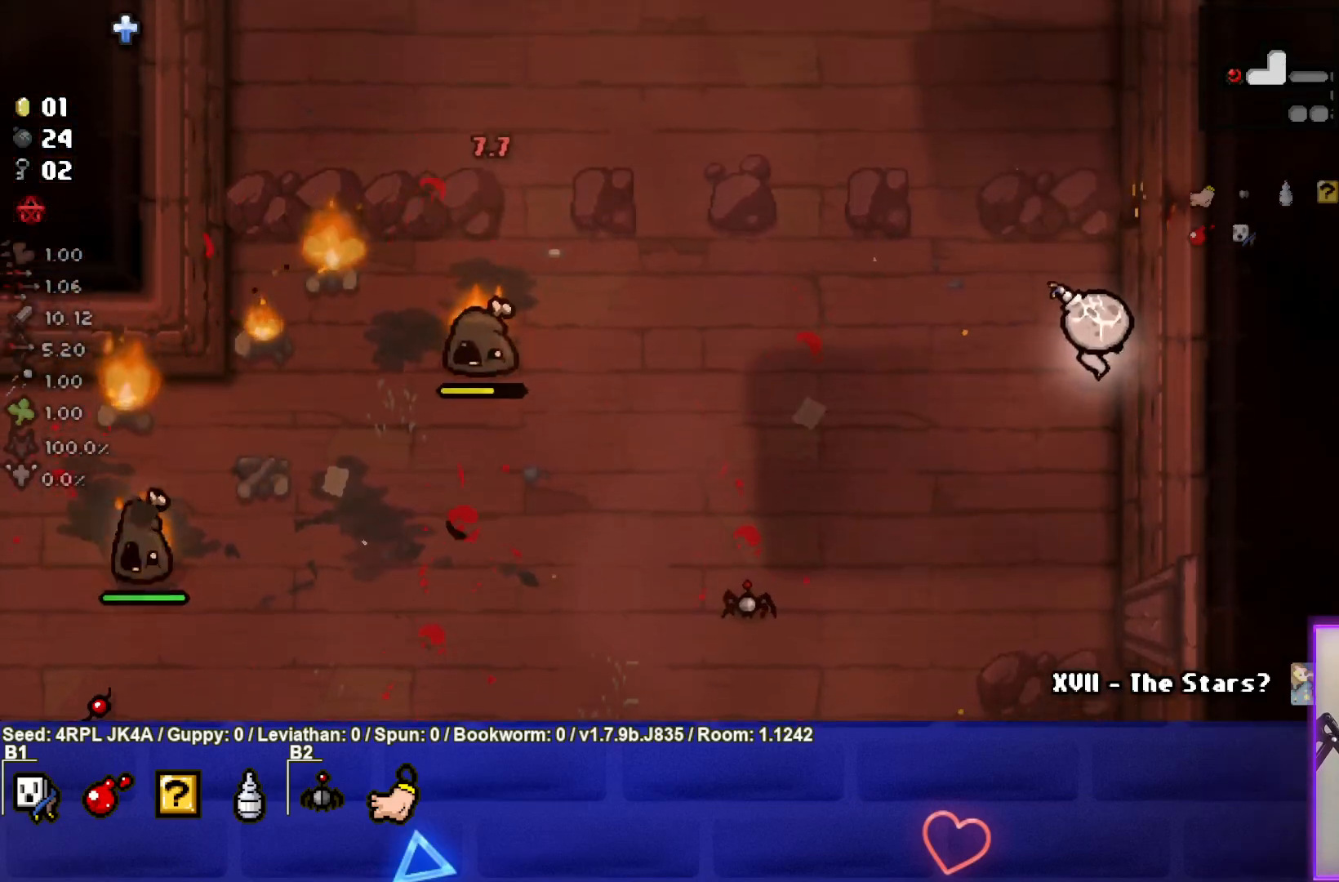
{"buttons": [], "left_stick": "left", "right_stick": "center", "events": [[200, "left_stick", "down-left"], [450, "left_stick", "left"]]}
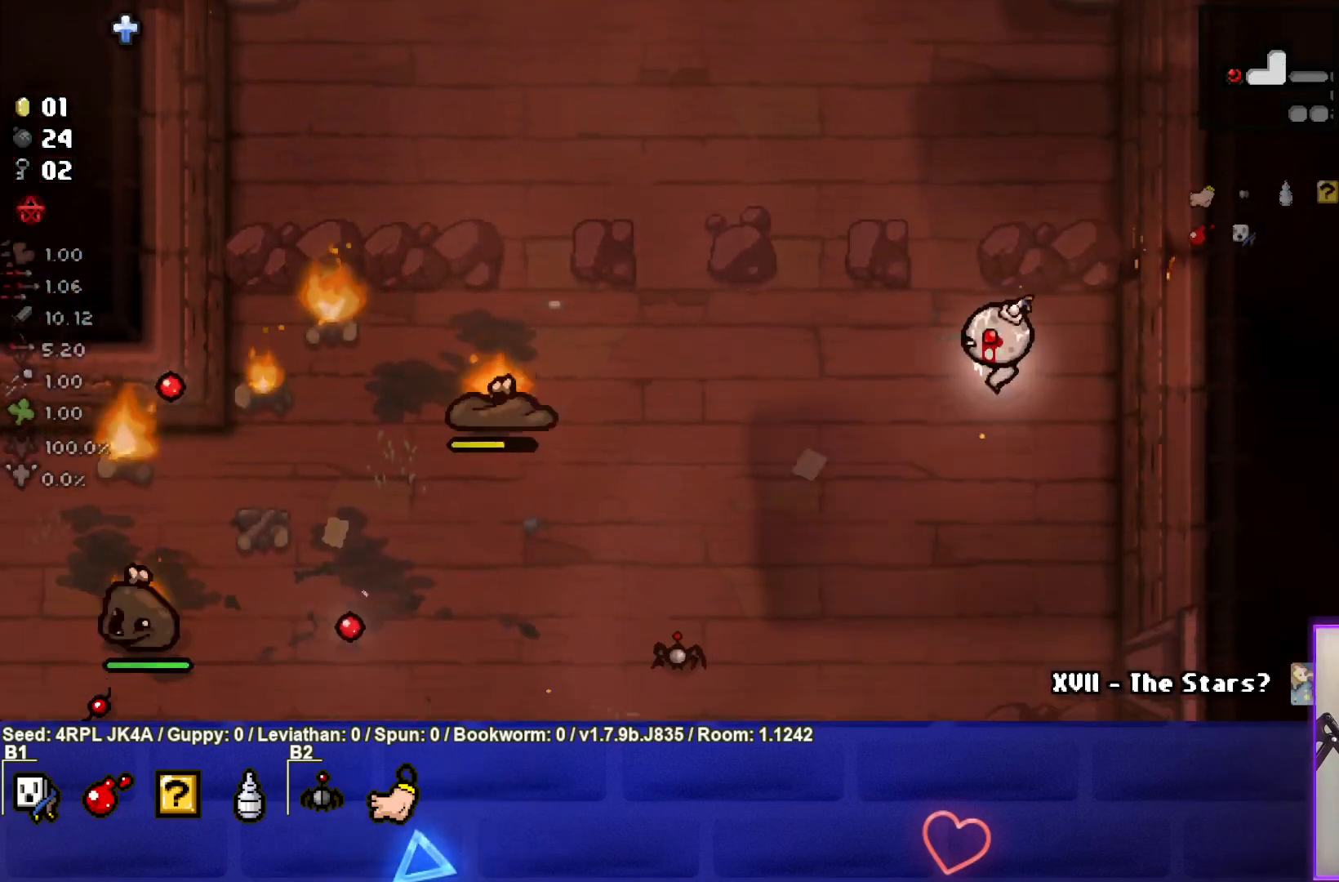
{"buttons": [], "left_stick": "center", "right_stick": "center", "events": [[17, "SQUARE", "down"], [100, "left_stick", "center"], [150, "SQUARE", "up"], [183, "left_stick", "right"], [217, "SQUARE", "down"], [350, "SQUARE", "up"], [417, "left_stick", "center"]]}
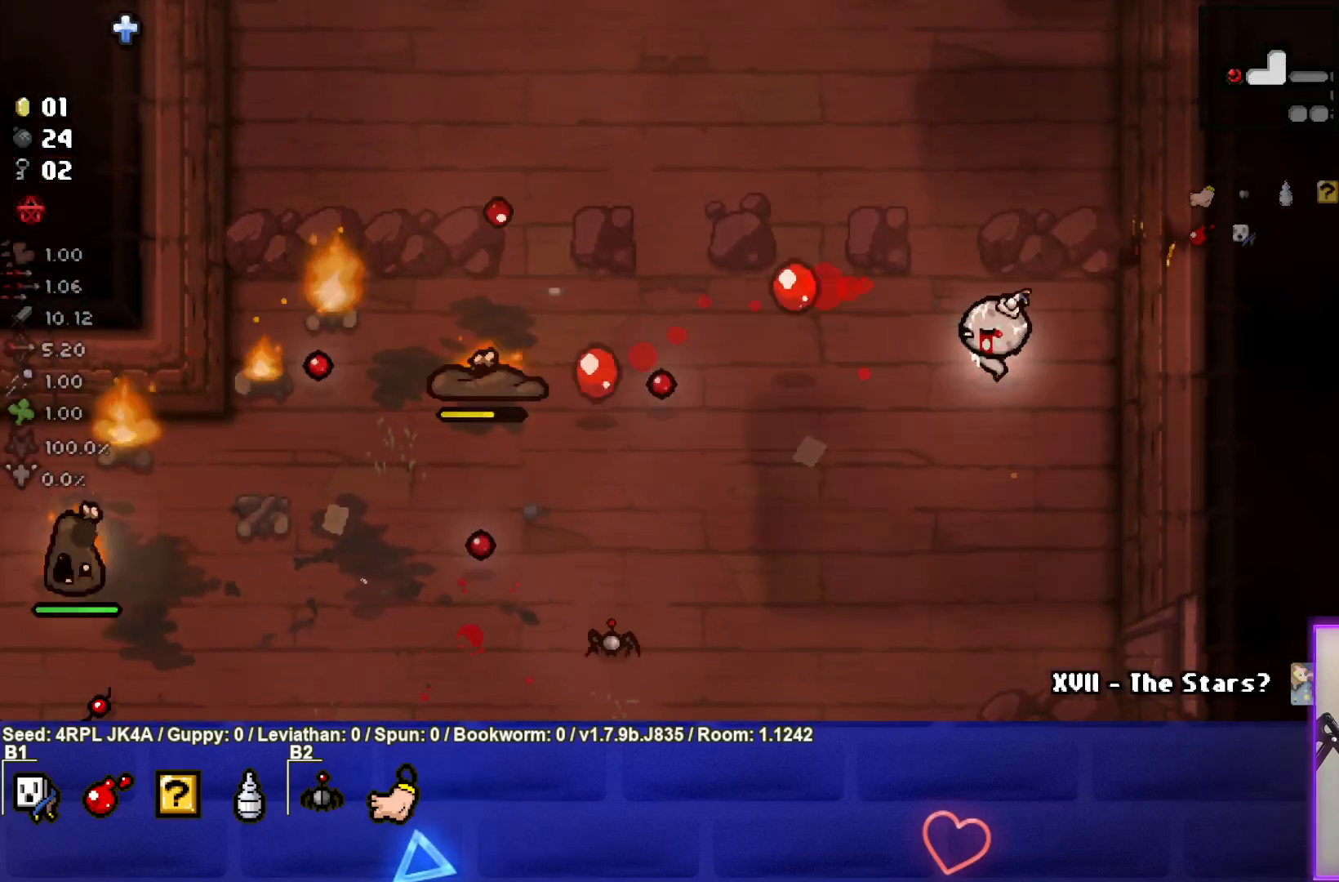
{"buttons": [], "left_stick": "up", "right_stick": "center", "events": [[250, "left_stick", "right"], [433, "left_stick", "up"]]}